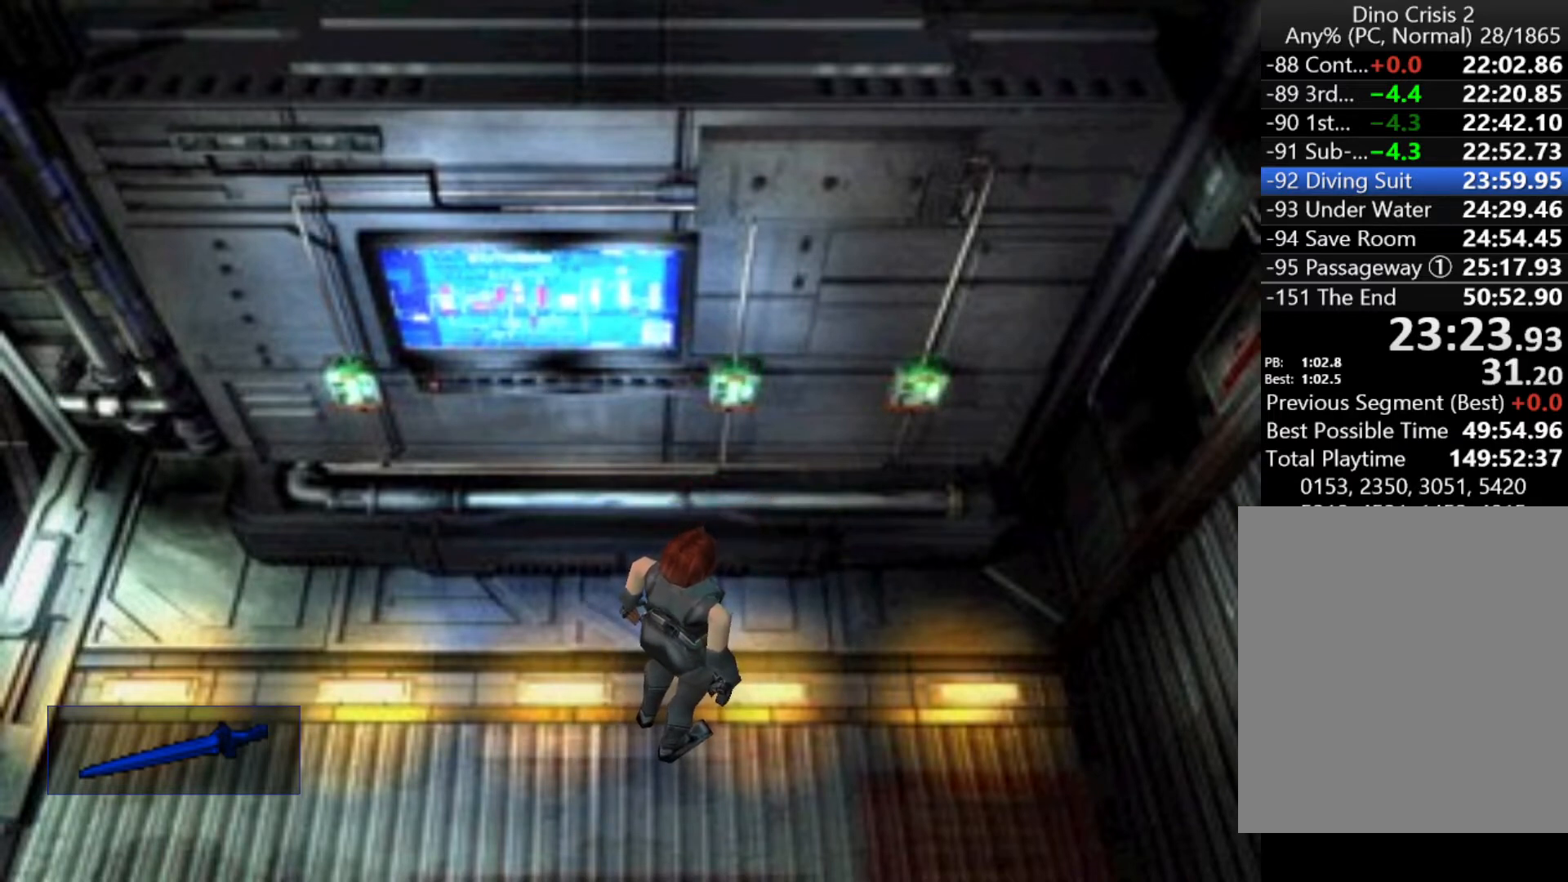
Gameplay with keyboard; each line is a JSON object with the keys held at the frame after it. "events" lists presses ("down") and releases ("up") of "action", "aim", "cancel", "down", "left", "menu", "quick", "right", "sub" and "up" between this image and that frame as [ms after this image, input, new state], when the widget could be followed in between. No other keys are recorded. Mouse input is not recorded. Key names are as the overlay labels them; some are game actions (e.g. jump) rather than physical keys.
{"keys": [], "events": []}
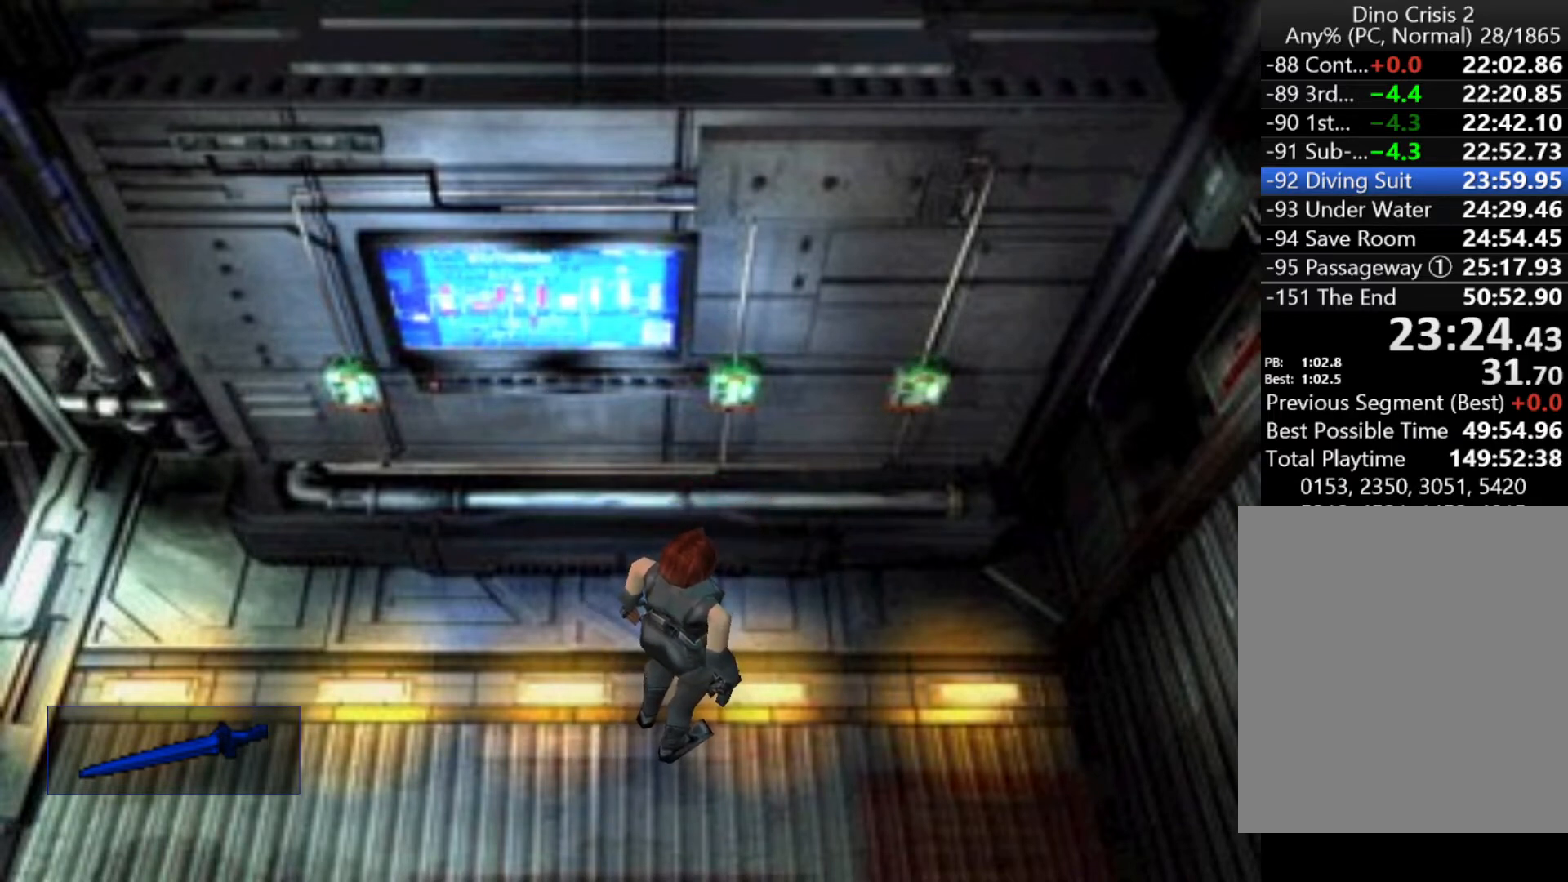
{"keys": [], "events": []}
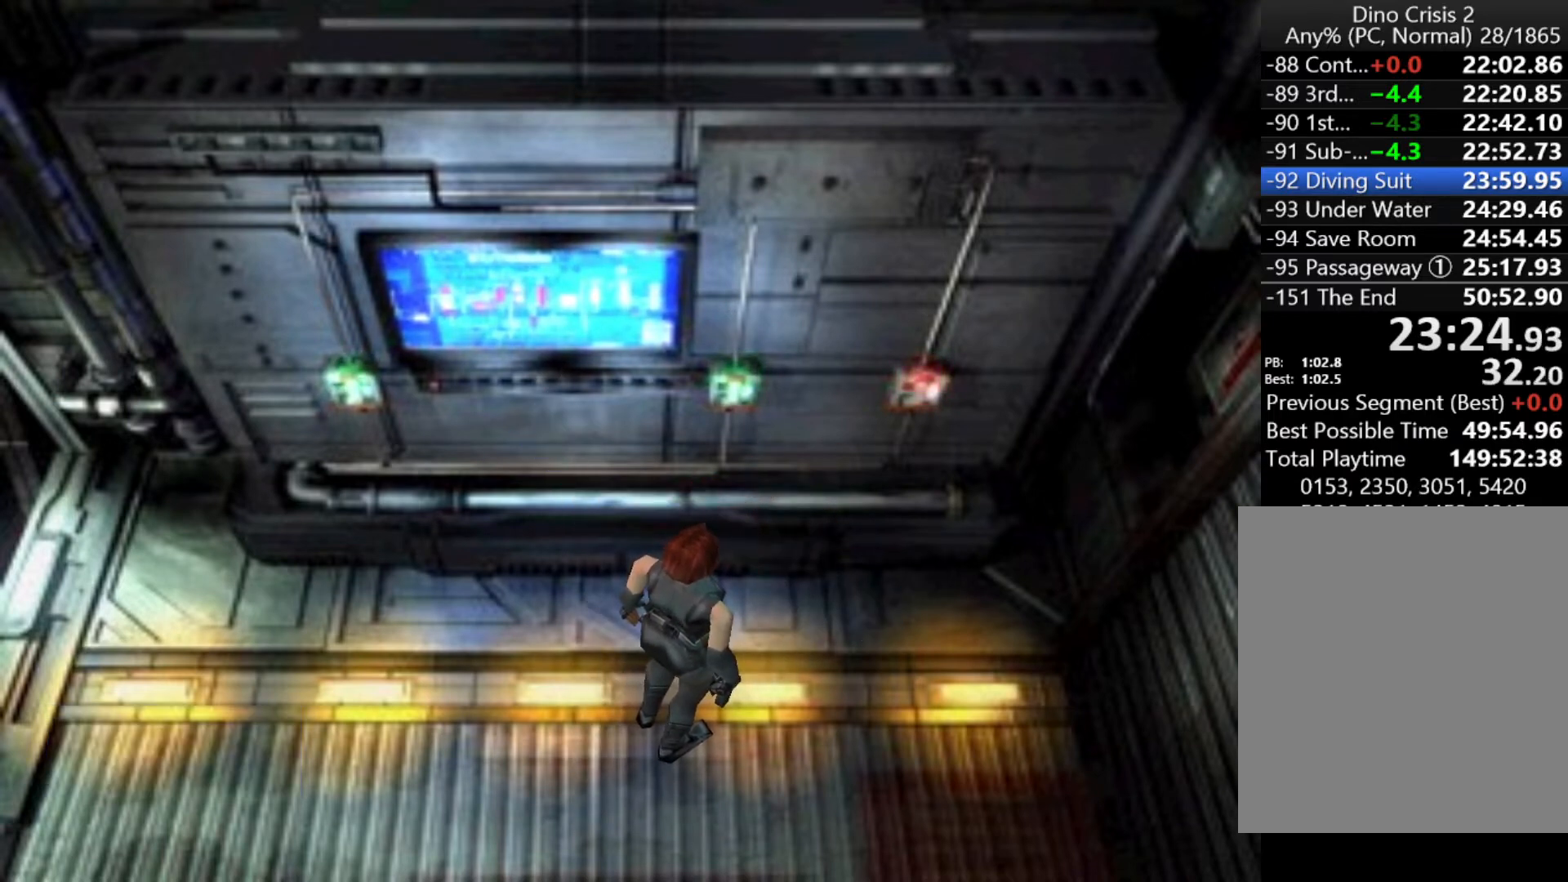
{"keys": ["sub"], "events": [[233, "sub", "down"], [267, "sub", "up"], [367, "sub", "down"], [433, "sub", "up"], [500, "sub", "down"]]}
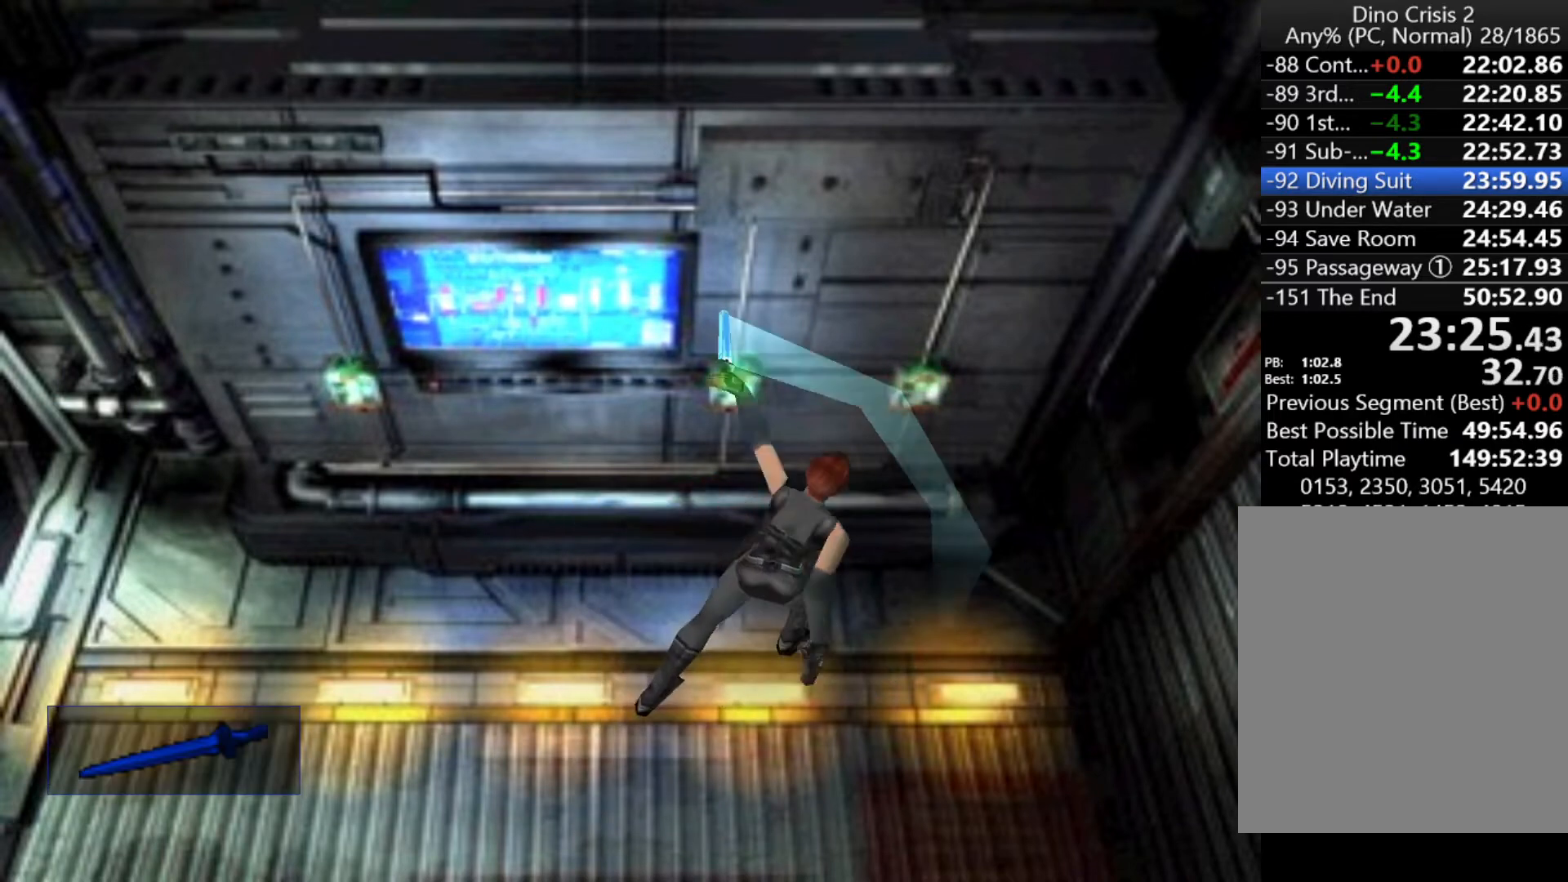
{"keys": [], "events": [[67, "sub", "up"], [167, "sub", "down"], [200, "sub", "up"]]}
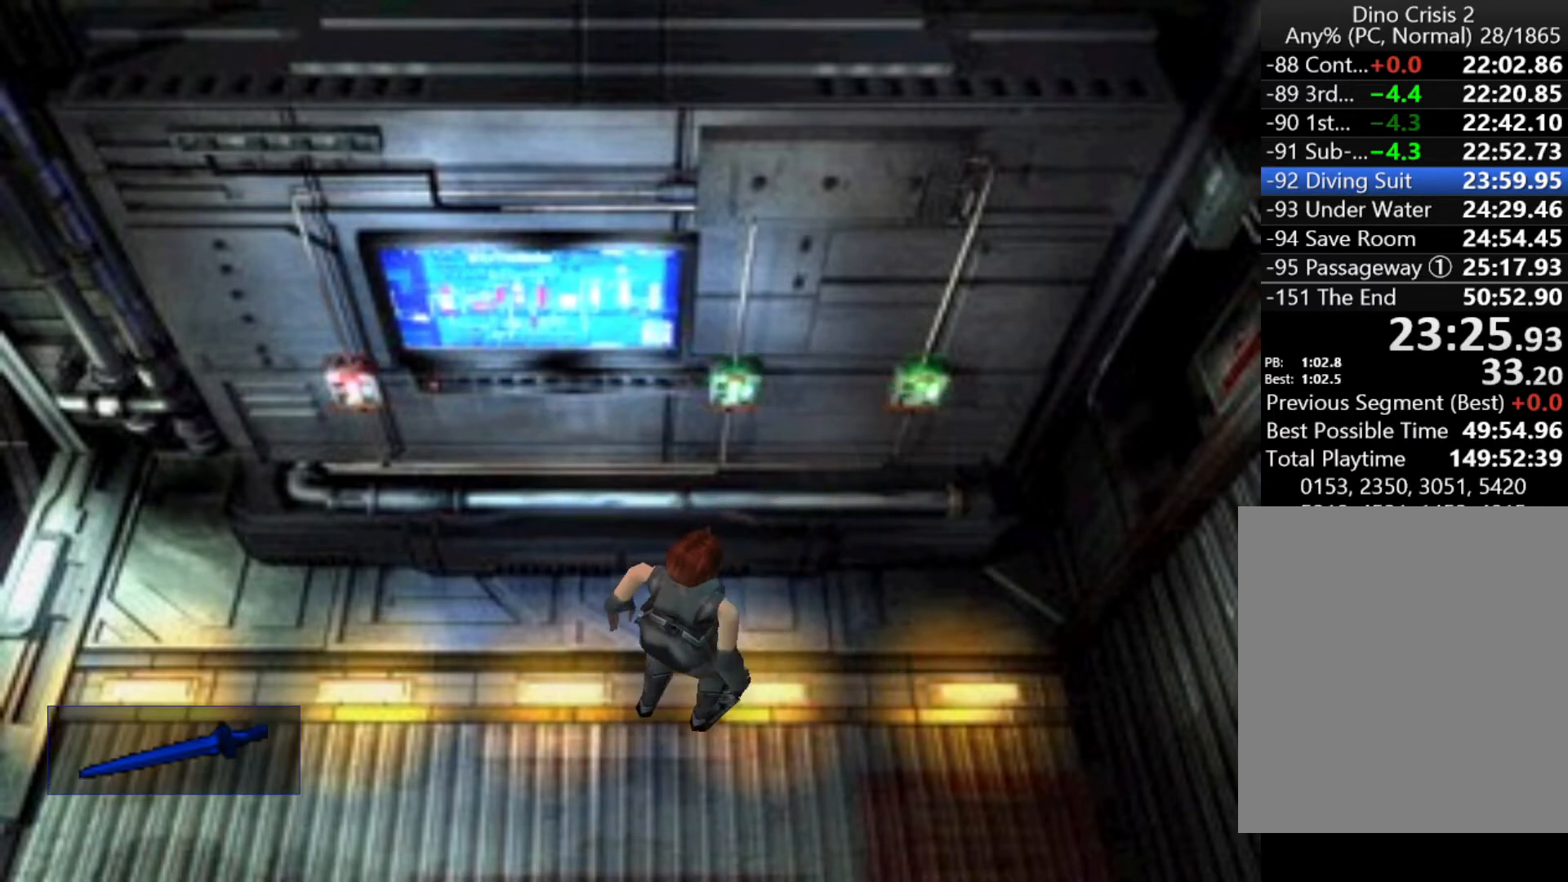
{"keys": ["left", "up"], "events": [[67, "left", "down"], [500, "up", "down"]]}
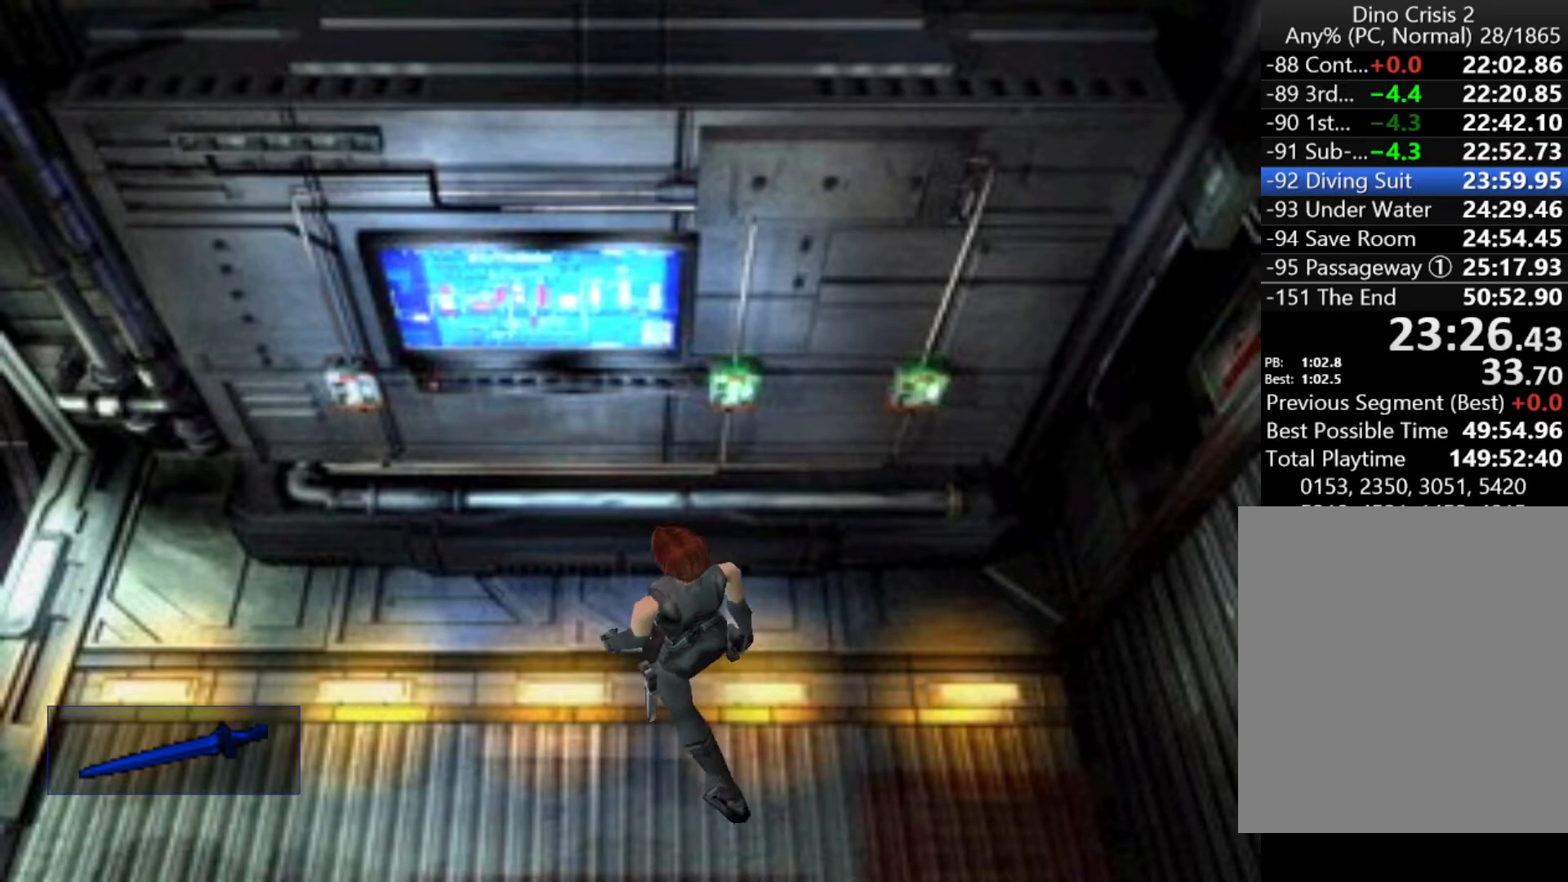
{"keys": ["right"], "events": [[100, "left", "up"], [100, "sub", "down"], [100, "up", "up"], [167, "sub", "up"], [267, "right", "down"]]}
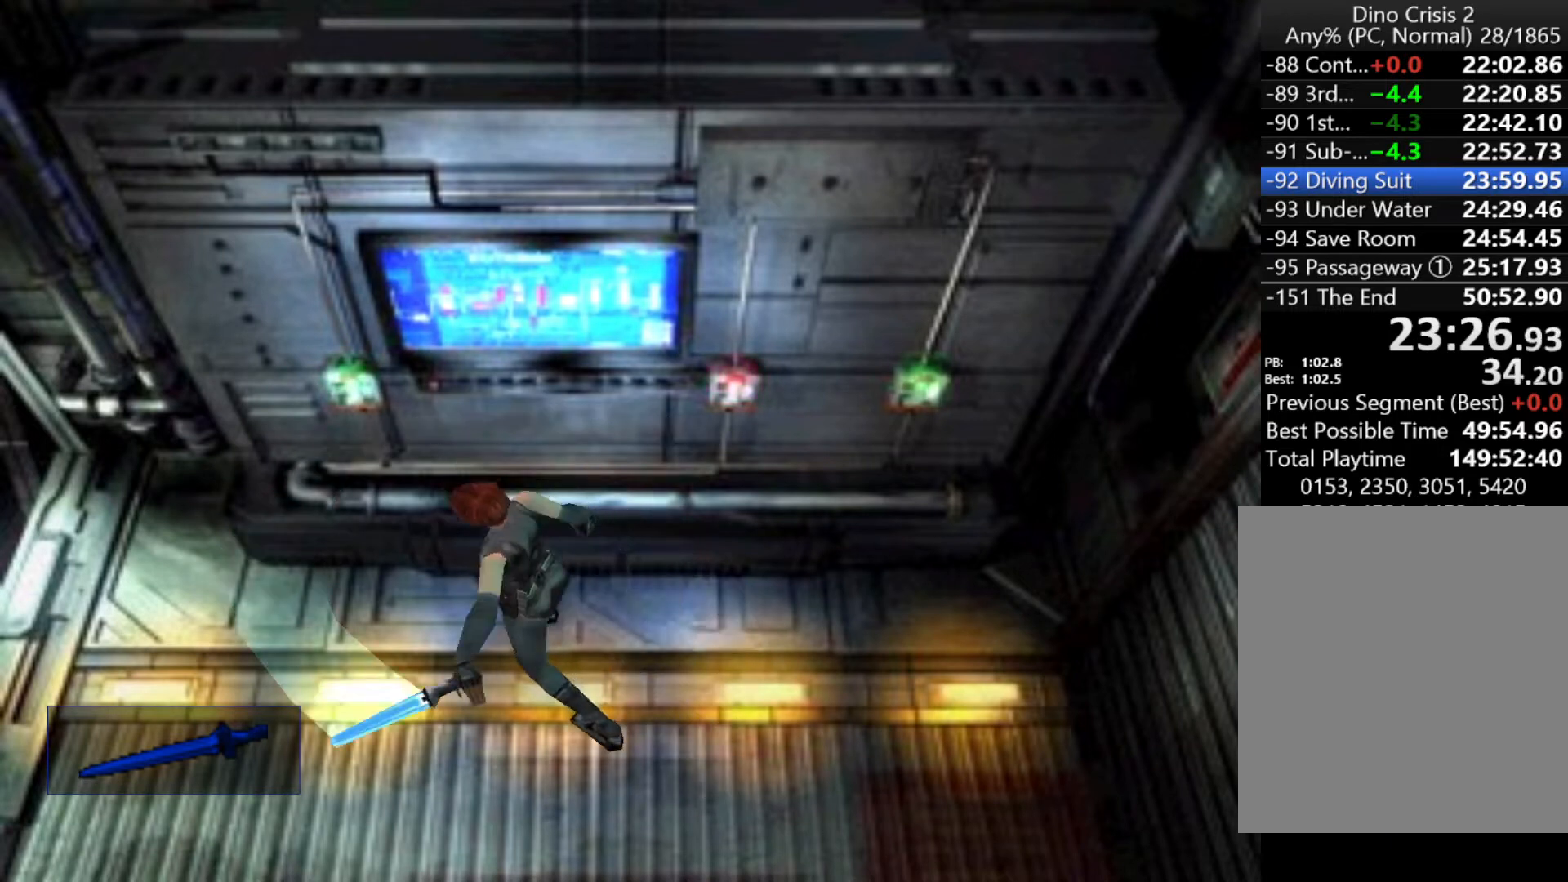
{"keys": ["right"], "events": []}
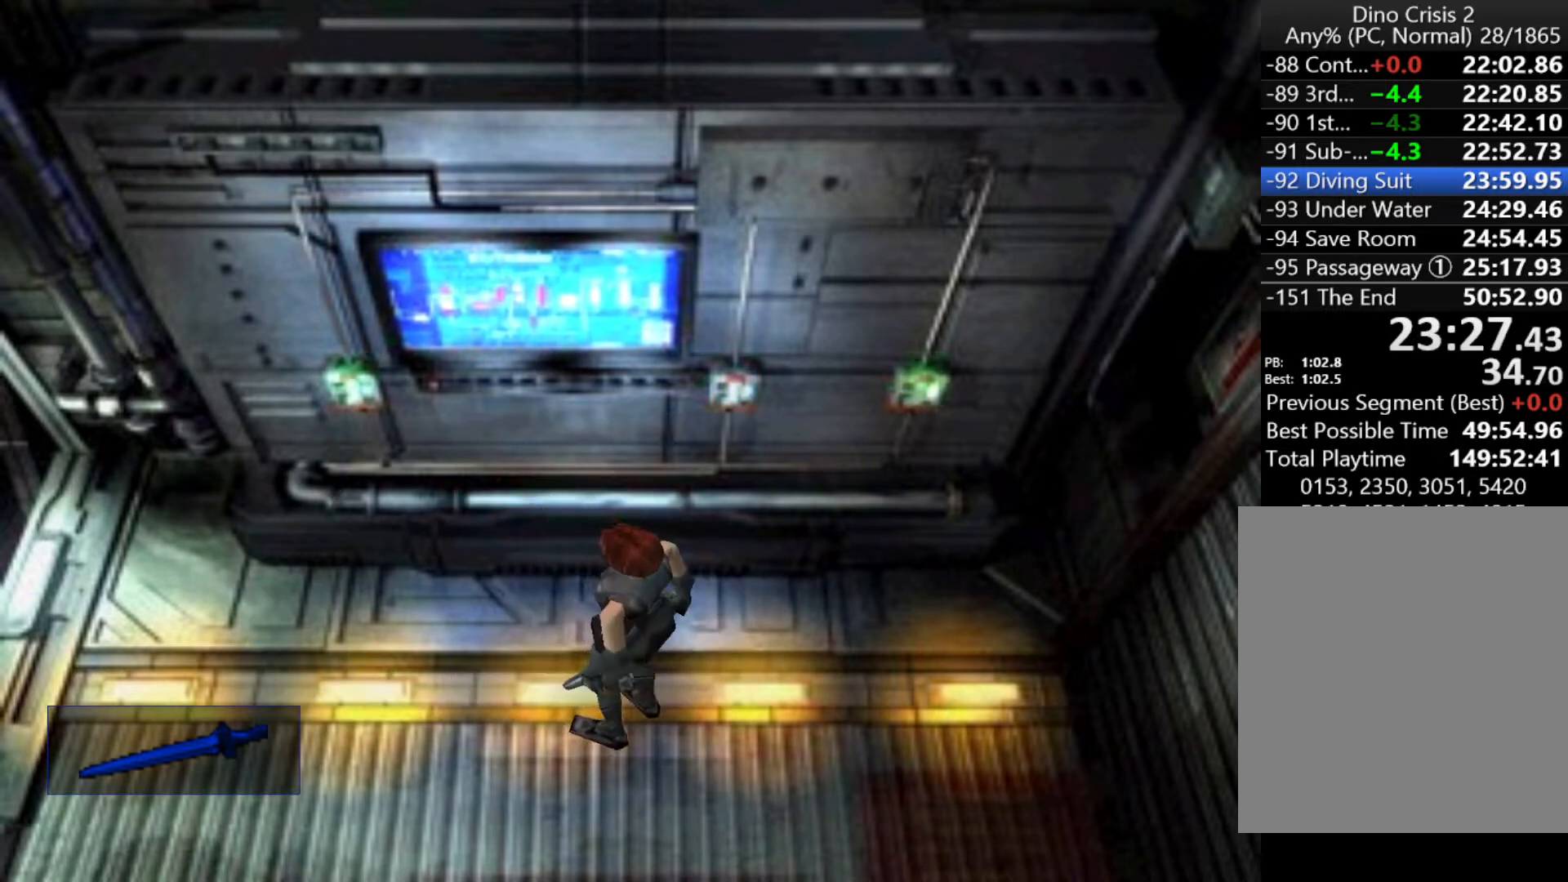
{"keys": [], "events": [[300, "right", "up"], [300, "sub", "down"], [367, "sub", "up"]]}
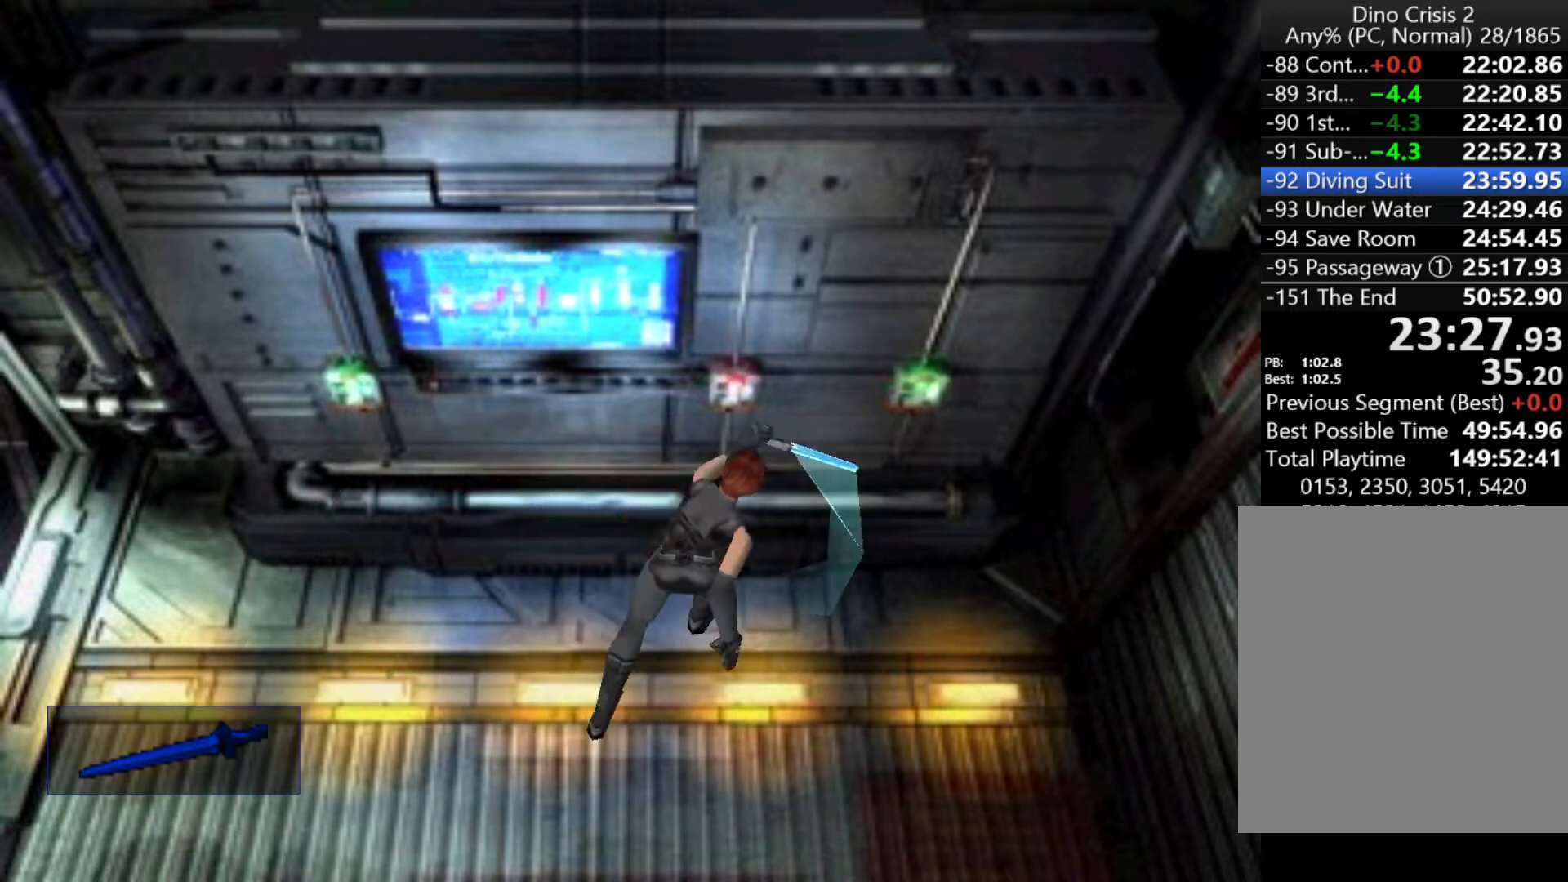
{"keys": ["left"], "events": [[500, "left", "down"]]}
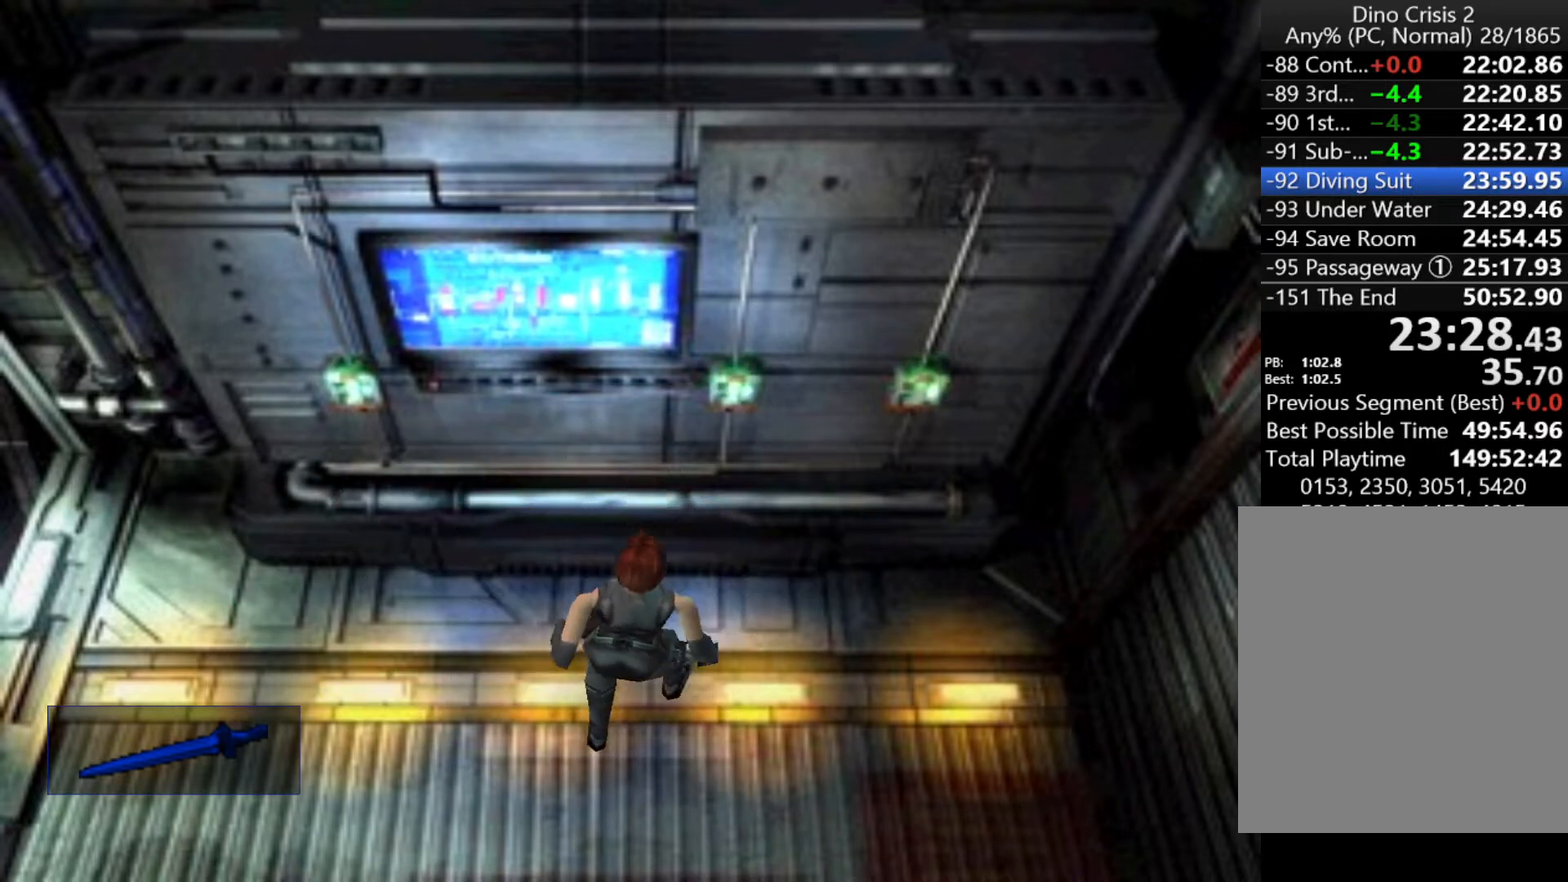
{"keys": [], "events": [[400, "left", "up"]]}
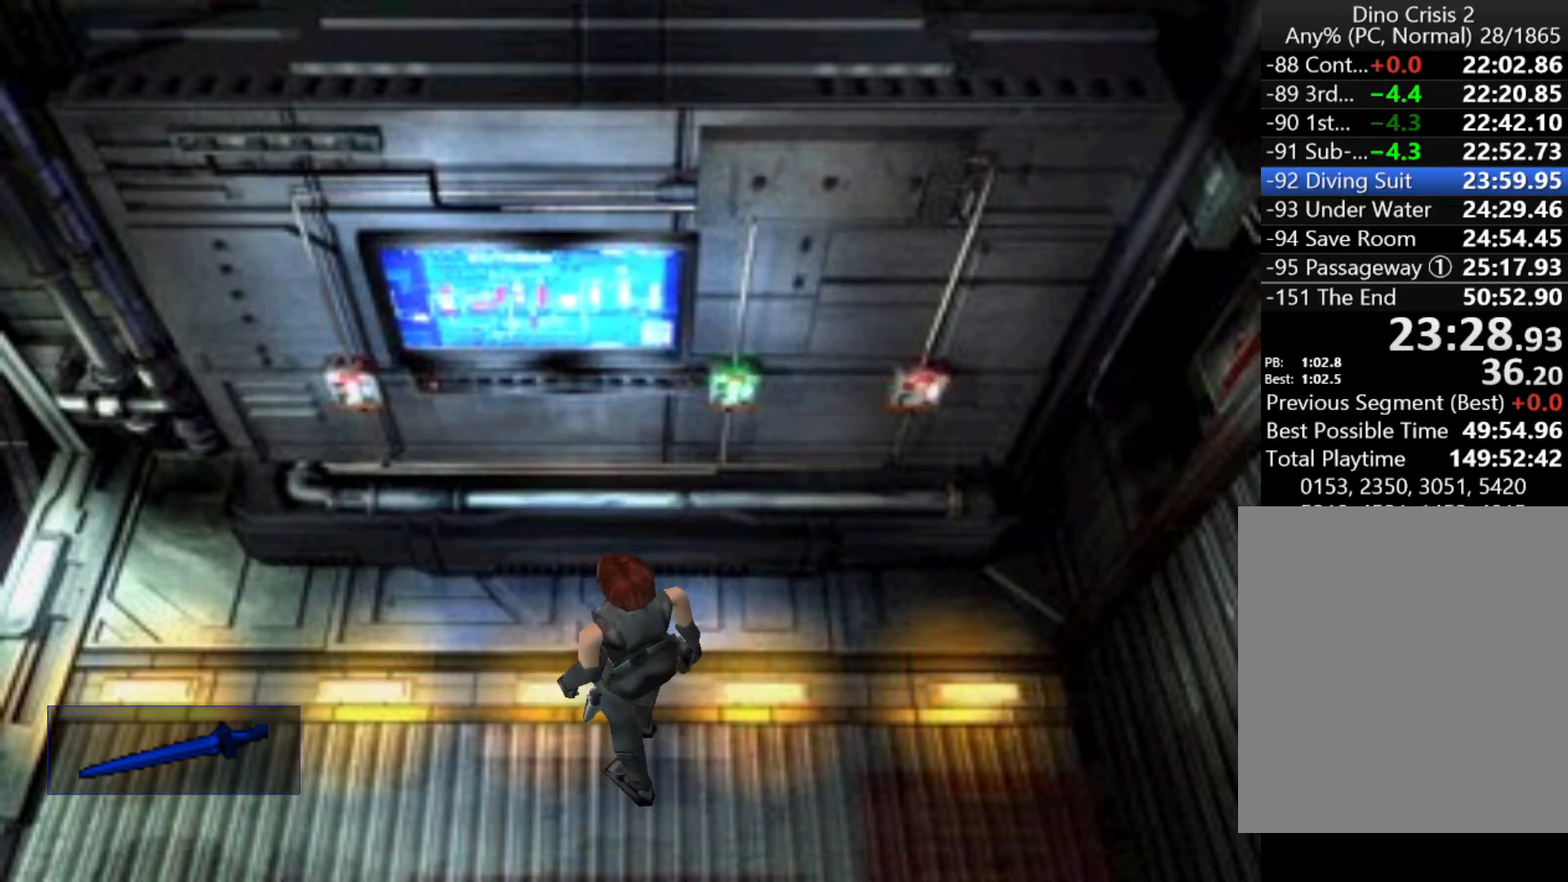
{"keys": [], "events": [[267, "left", "down"], [367, "left", "up"], [400, "sub", "down"], [400, "up", "down"], [467, "sub", "up"], [467, "up", "up"]]}
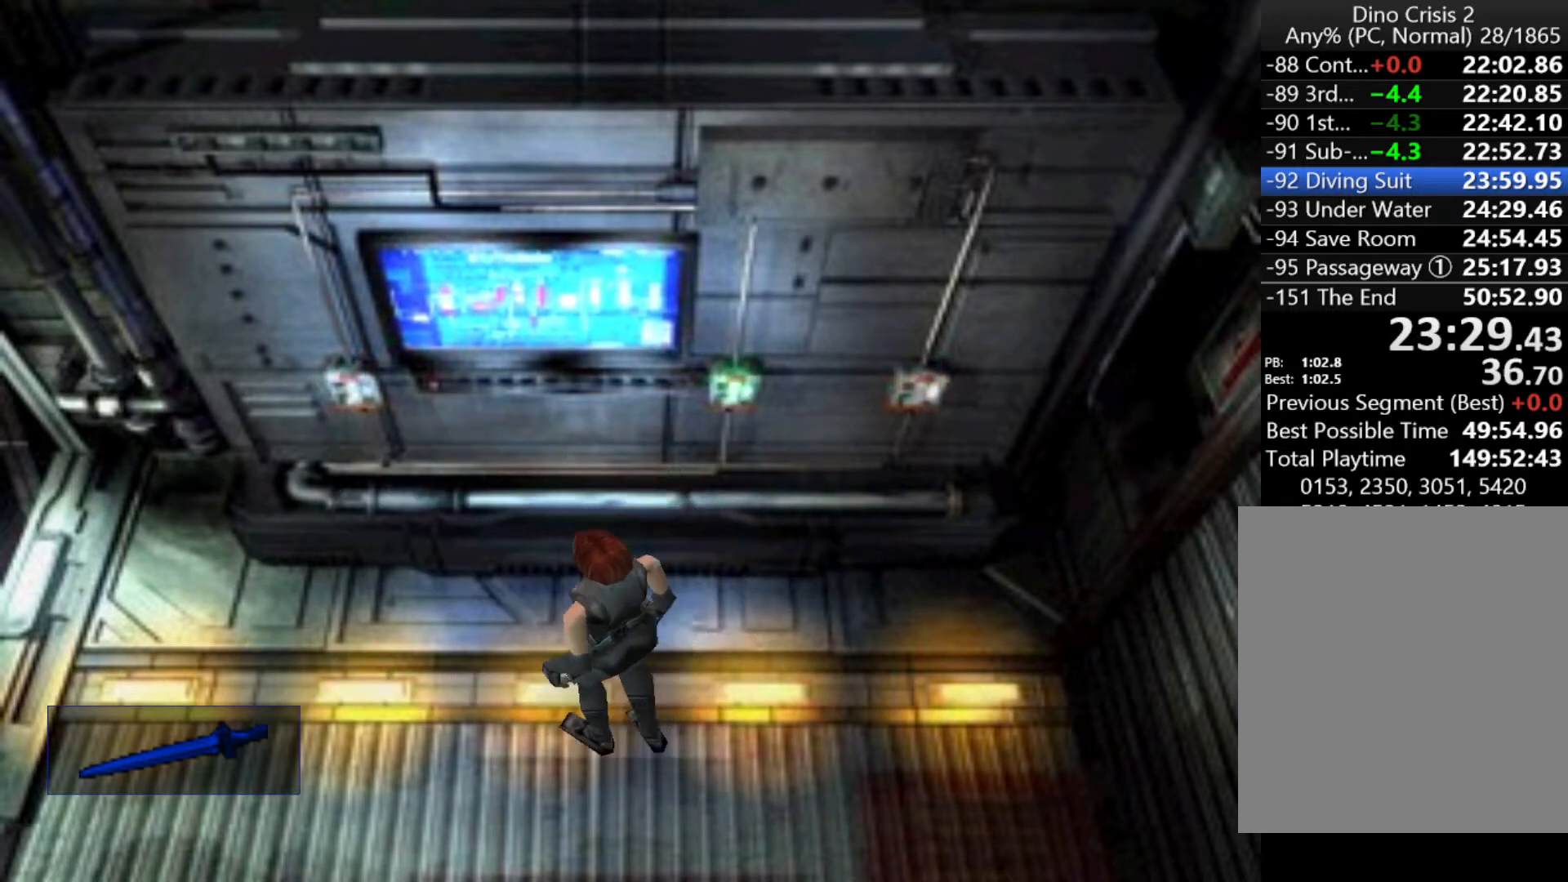
{"keys": ["right"], "events": [[133, "right", "down"]]}
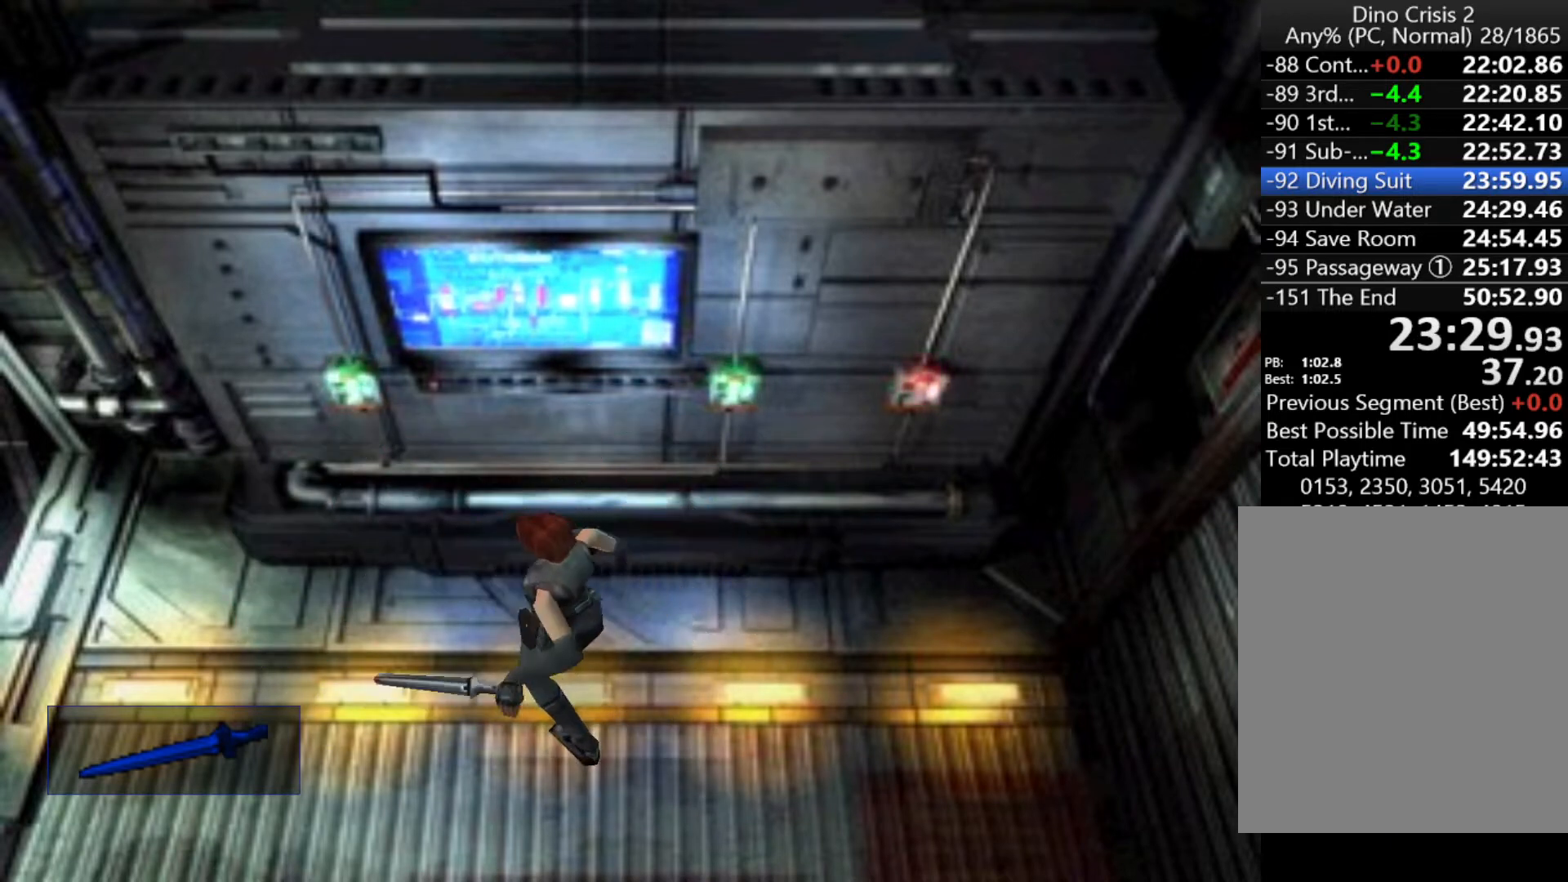
{"keys": ["right"], "events": []}
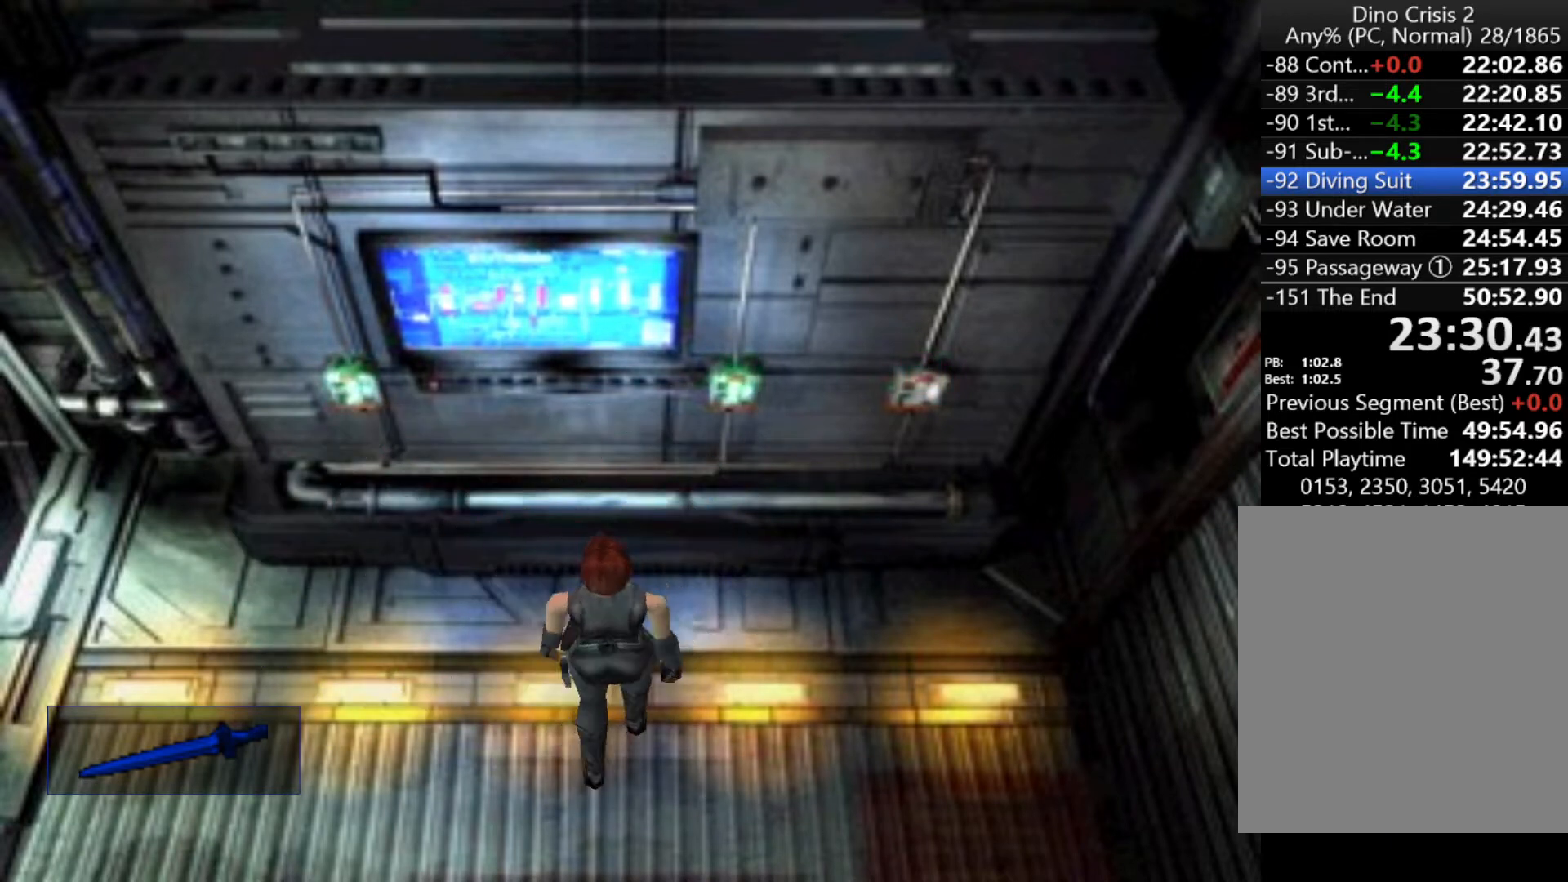
{"keys": [], "events": [[33, "up", "down"], [167, "sub", "down"], [267, "right", "up"], [267, "sub", "up"], [267, "up", "up"], [300, "sub", "down"], [400, "sub", "up"]]}
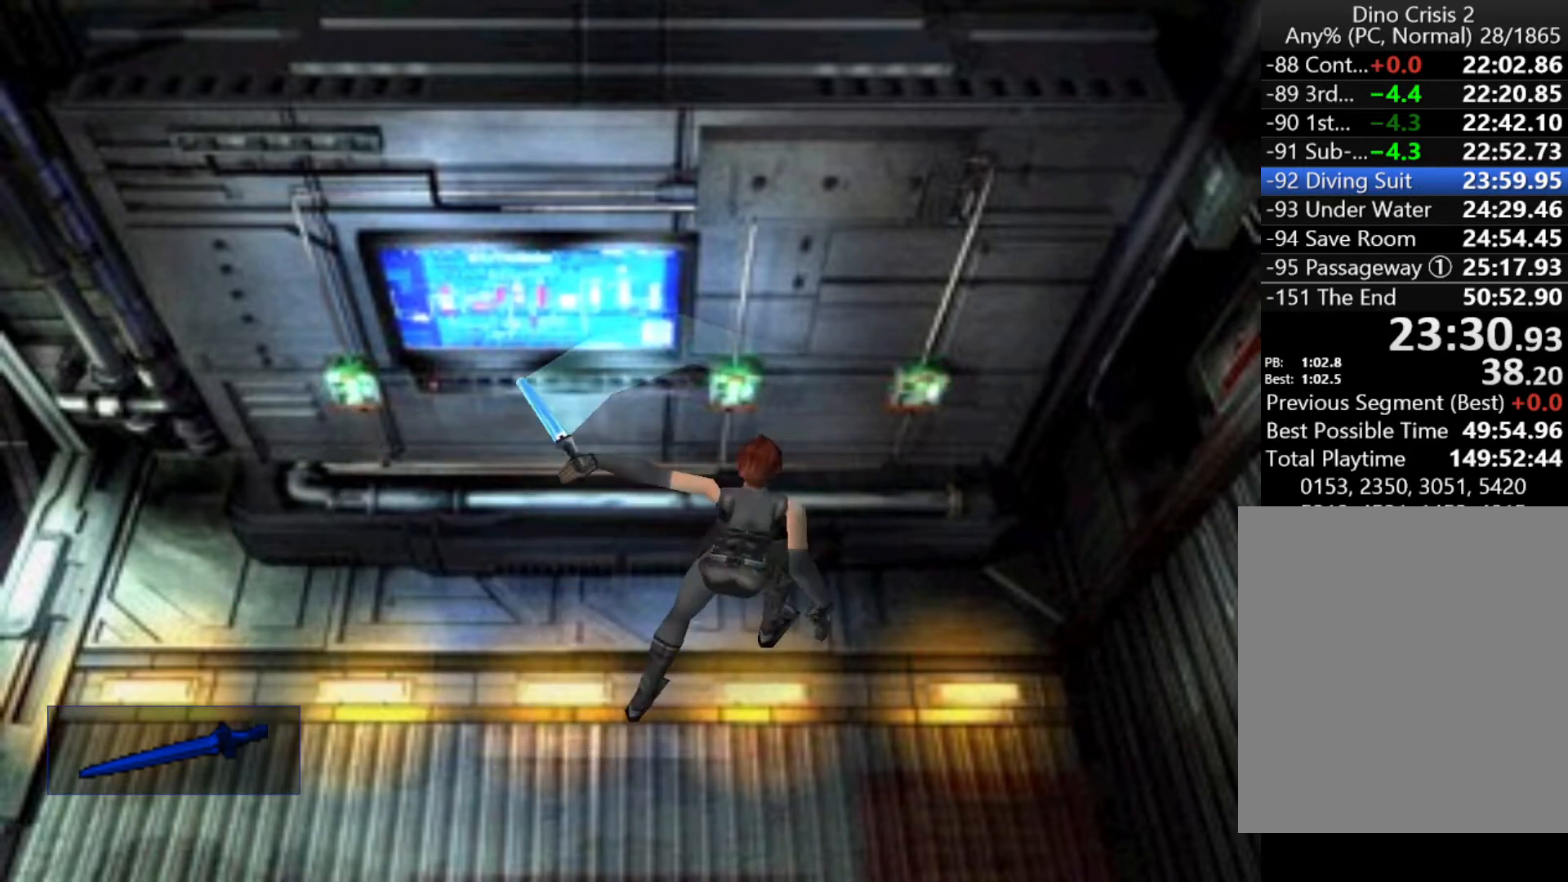
{"keys": ["left"], "events": [[133, "left", "down"]]}
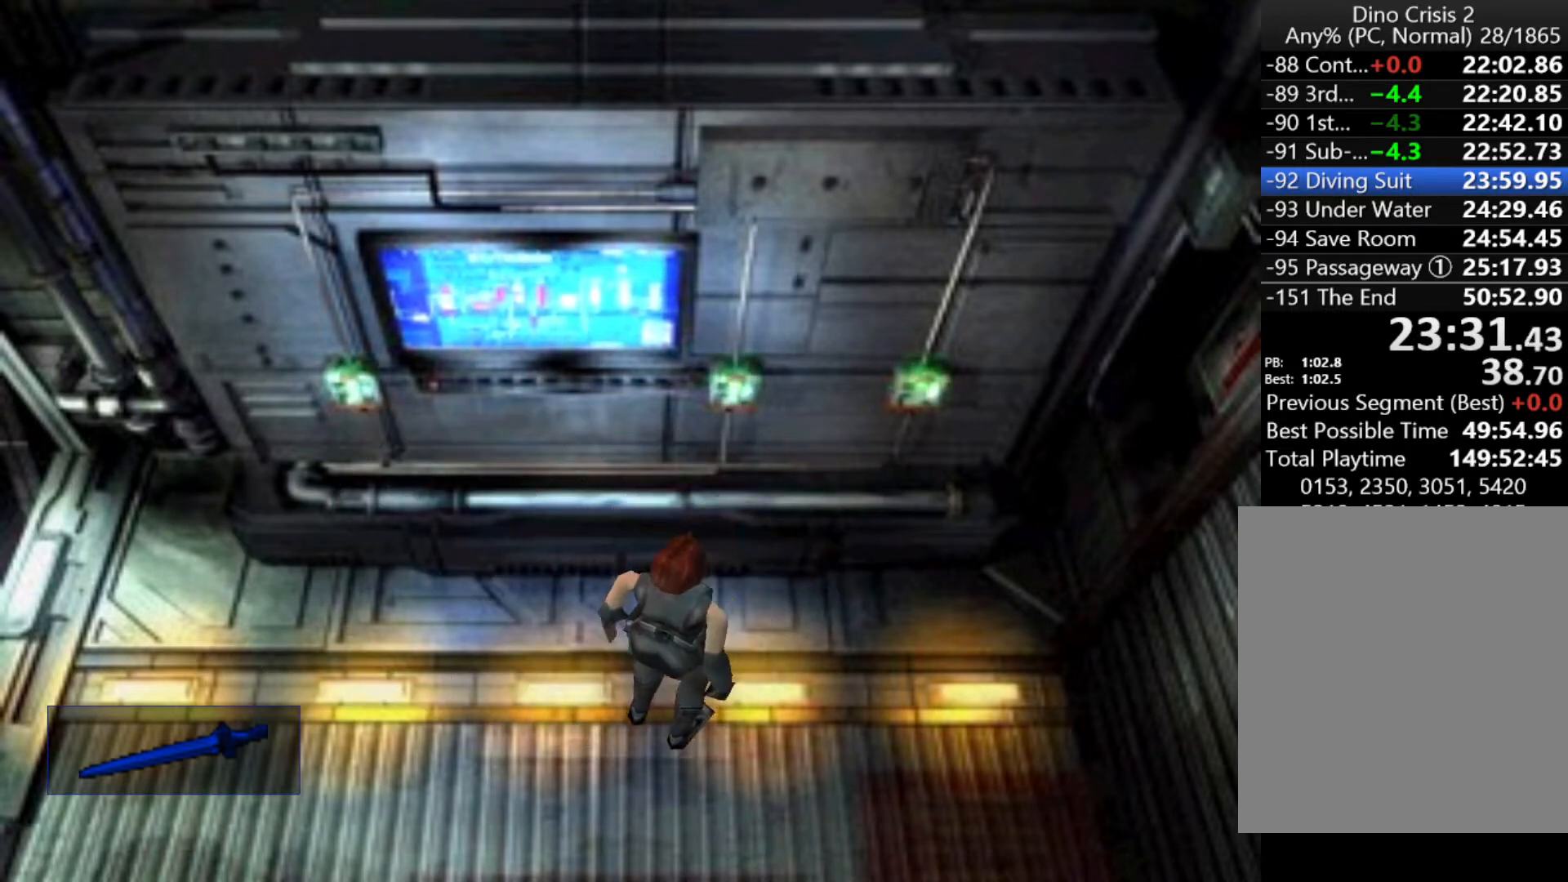
{"keys": [], "events": [[467, "left", "up"]]}
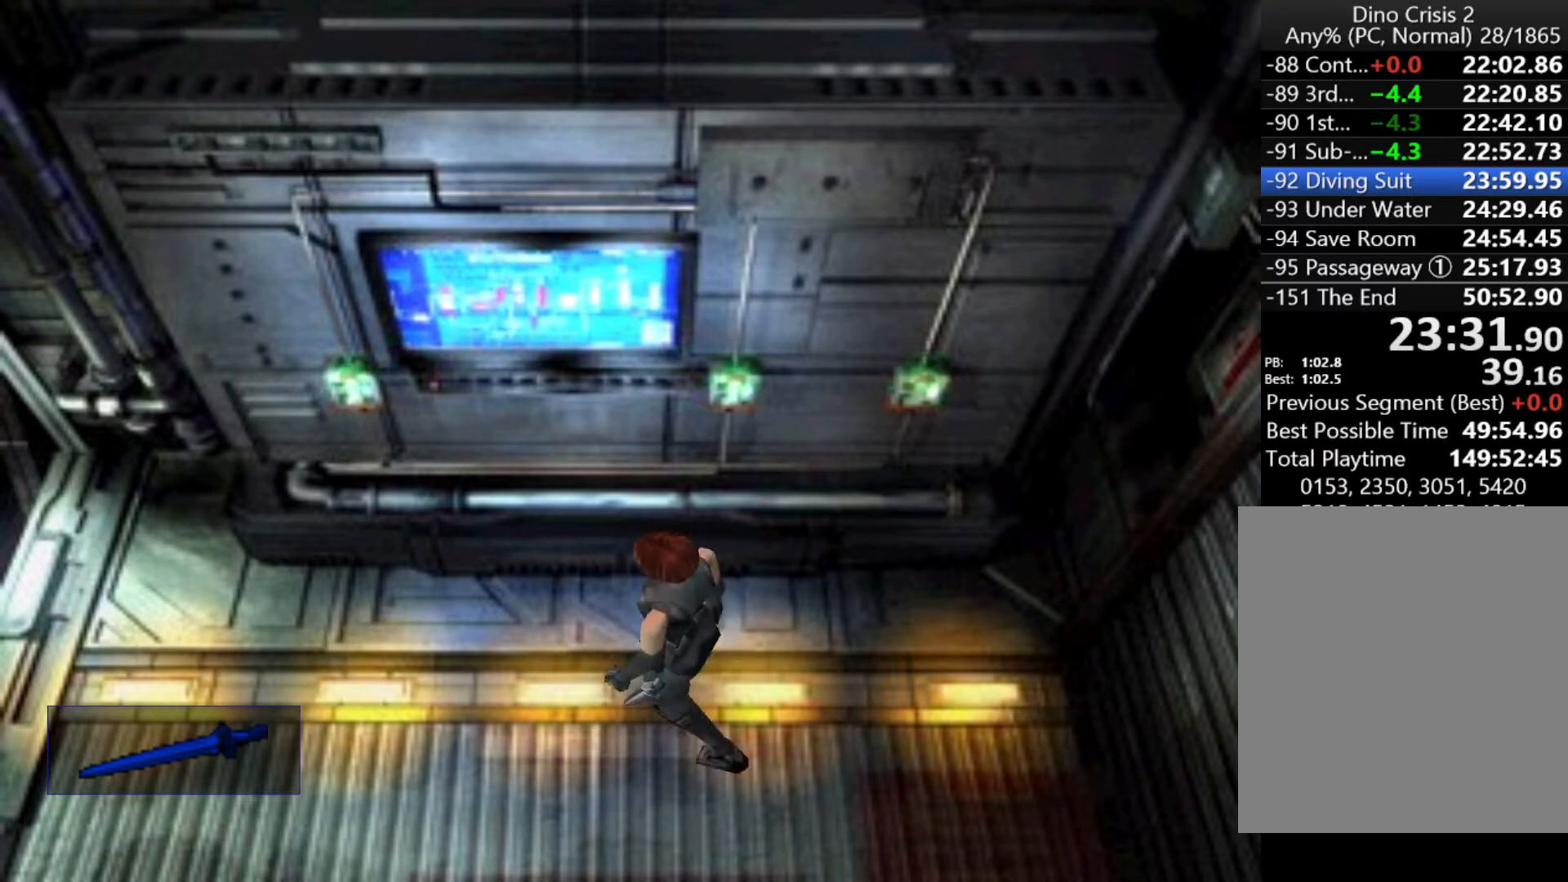
{"keys": ["right"], "events": [[500, "right", "down"]]}
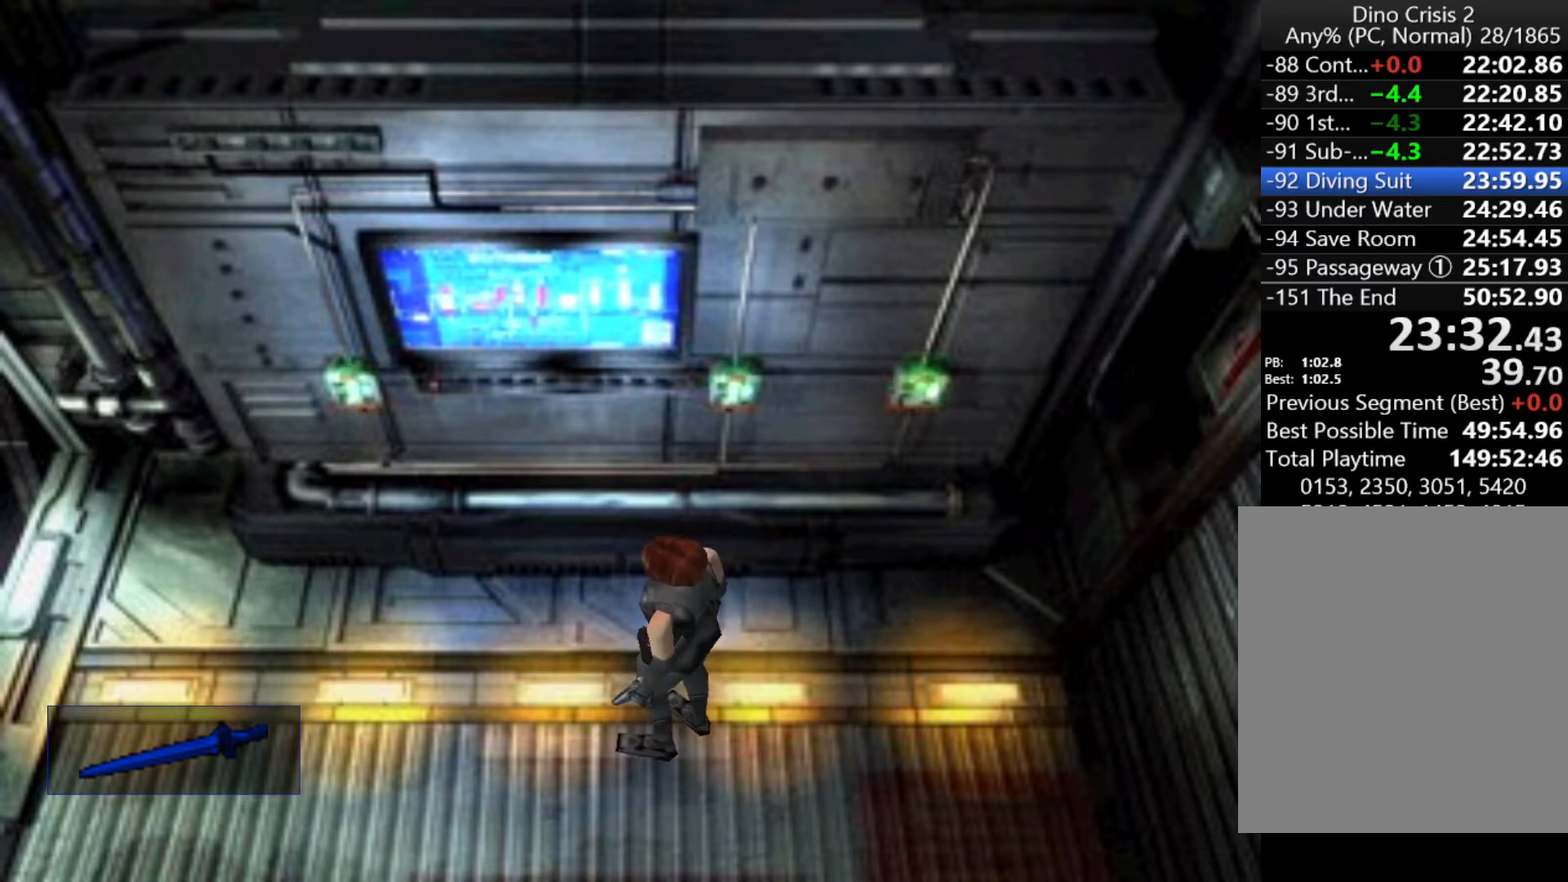
{"keys": [], "events": [[33, "right", "up"], [267, "up", "down"], [333, "up", "up"]]}
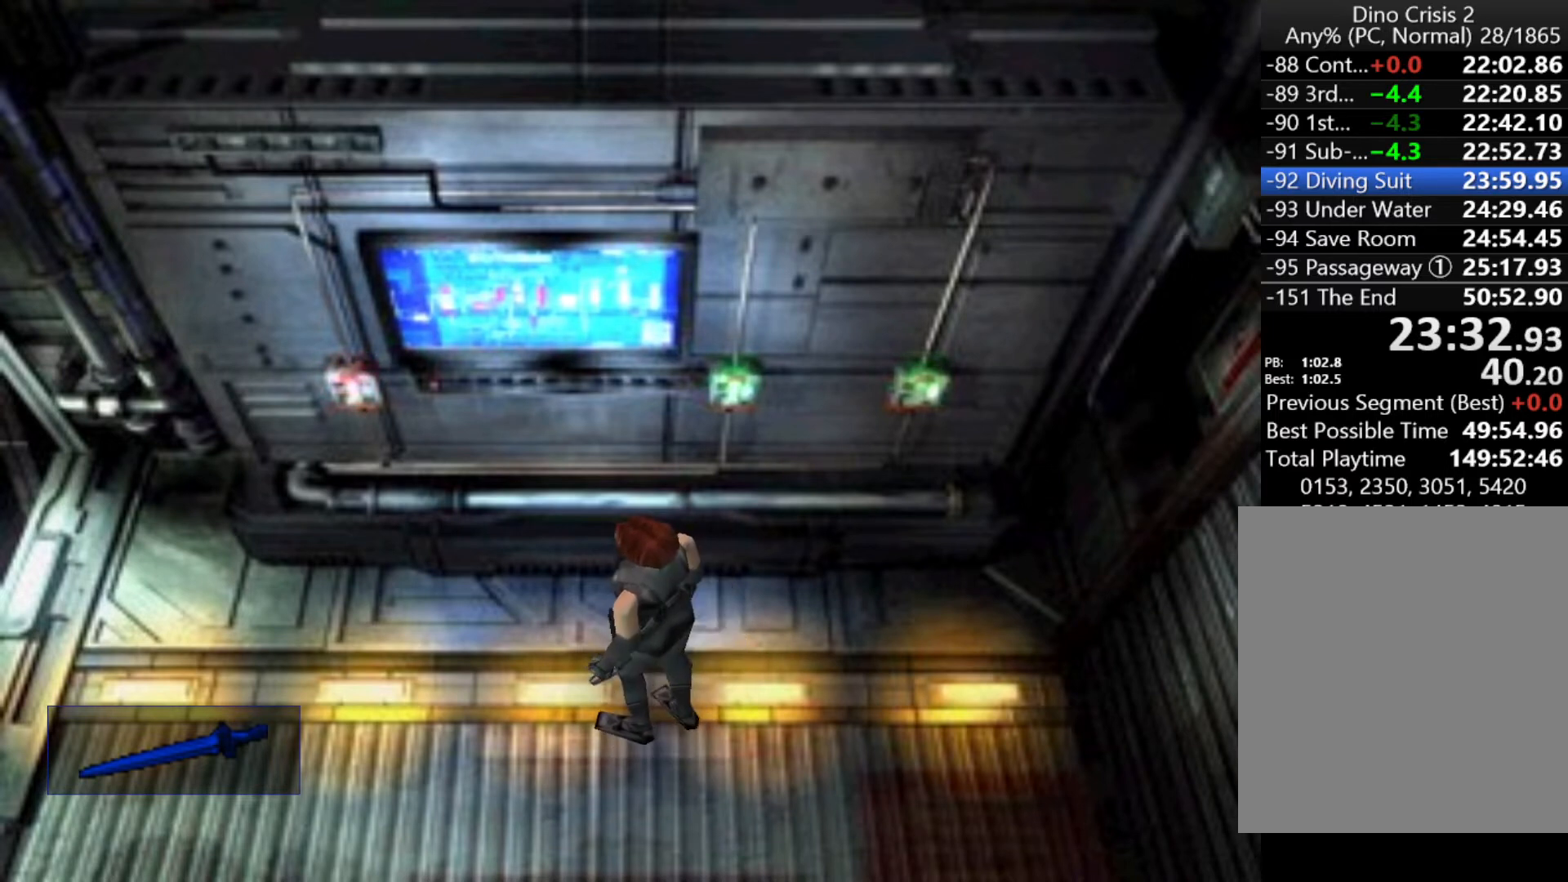
{"keys": [], "events": [[233, "sub", "down"], [300, "sub", "up"], [400, "sub", "down"], [433, "sub", "up"]]}
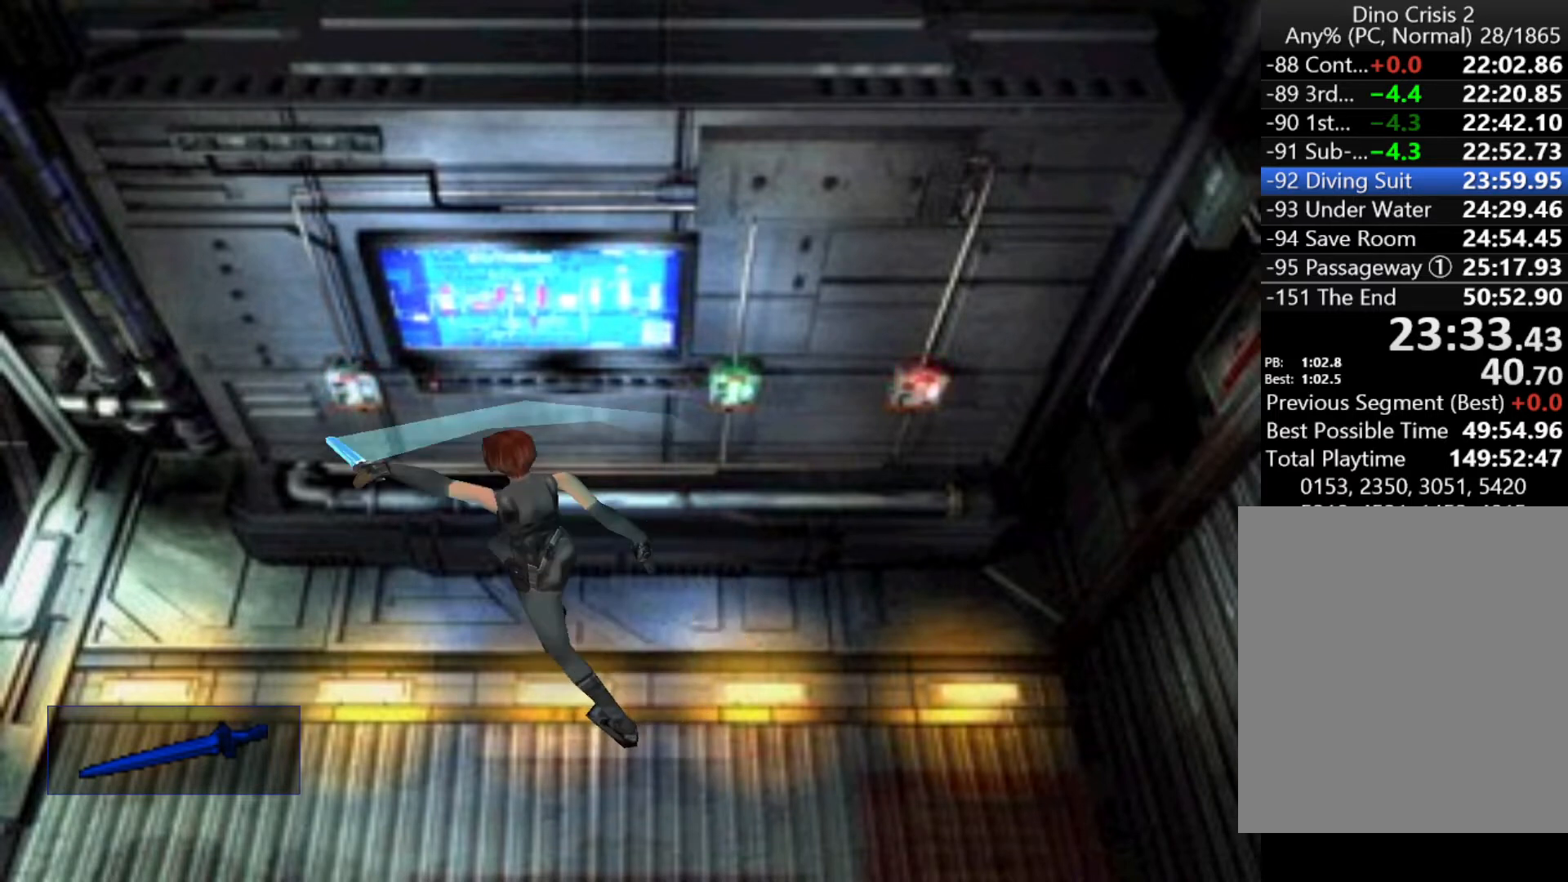
{"keys": ["right"], "events": [[67, "right", "down"]]}
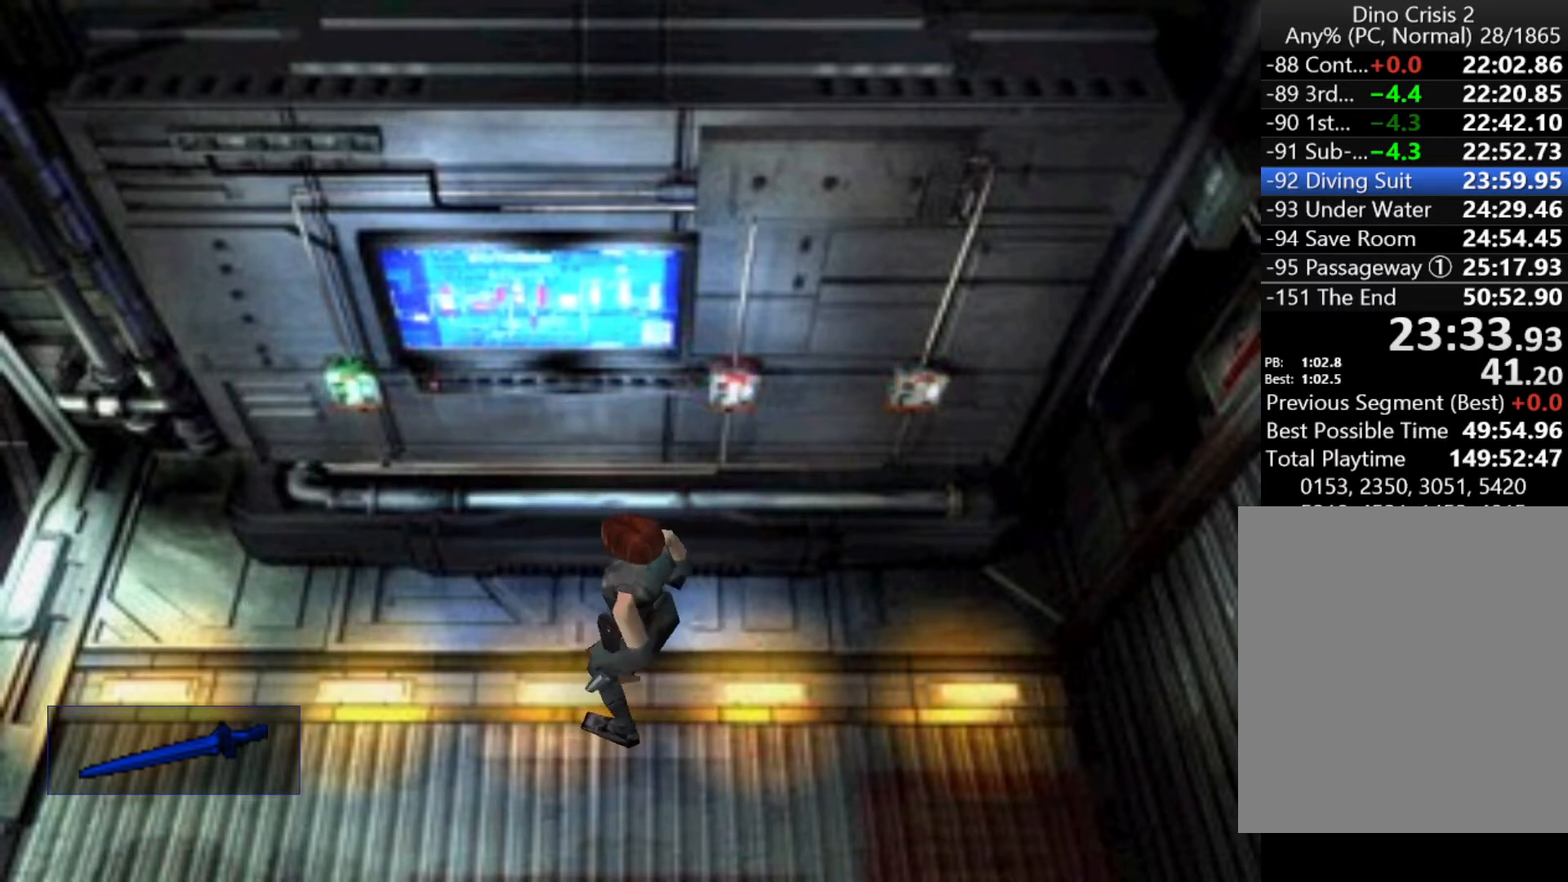
{"keys": ["right", "up"], "events": [[467, "up", "down"]]}
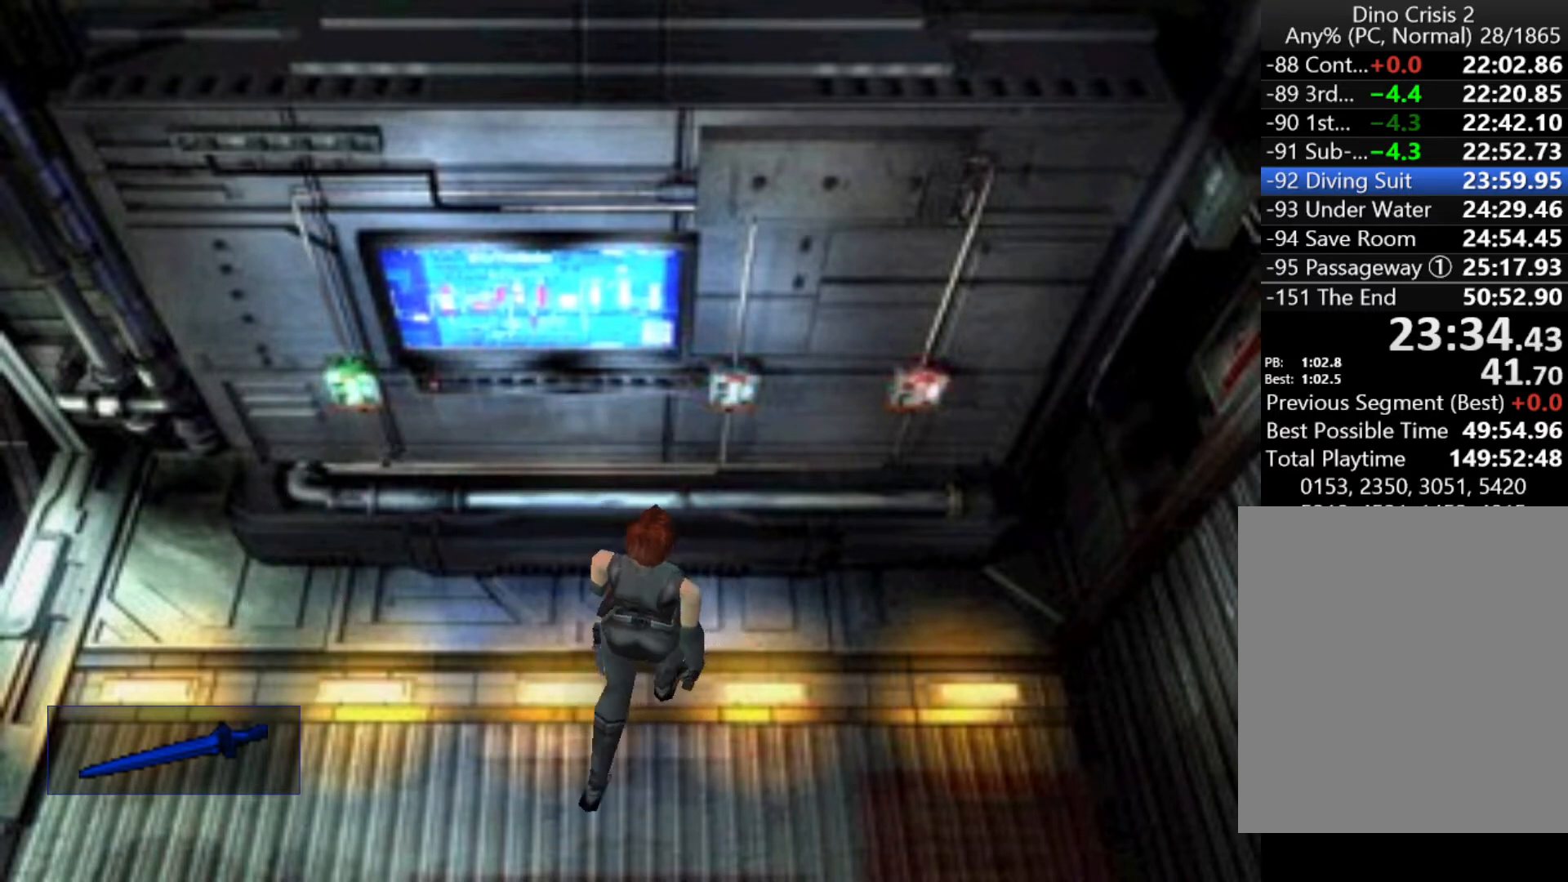
{"keys": ["left"], "events": [[100, "right", "up"], [100, "sub", "down"], [167, "up", "up"], [200, "sub", "up"], [400, "left", "down"]]}
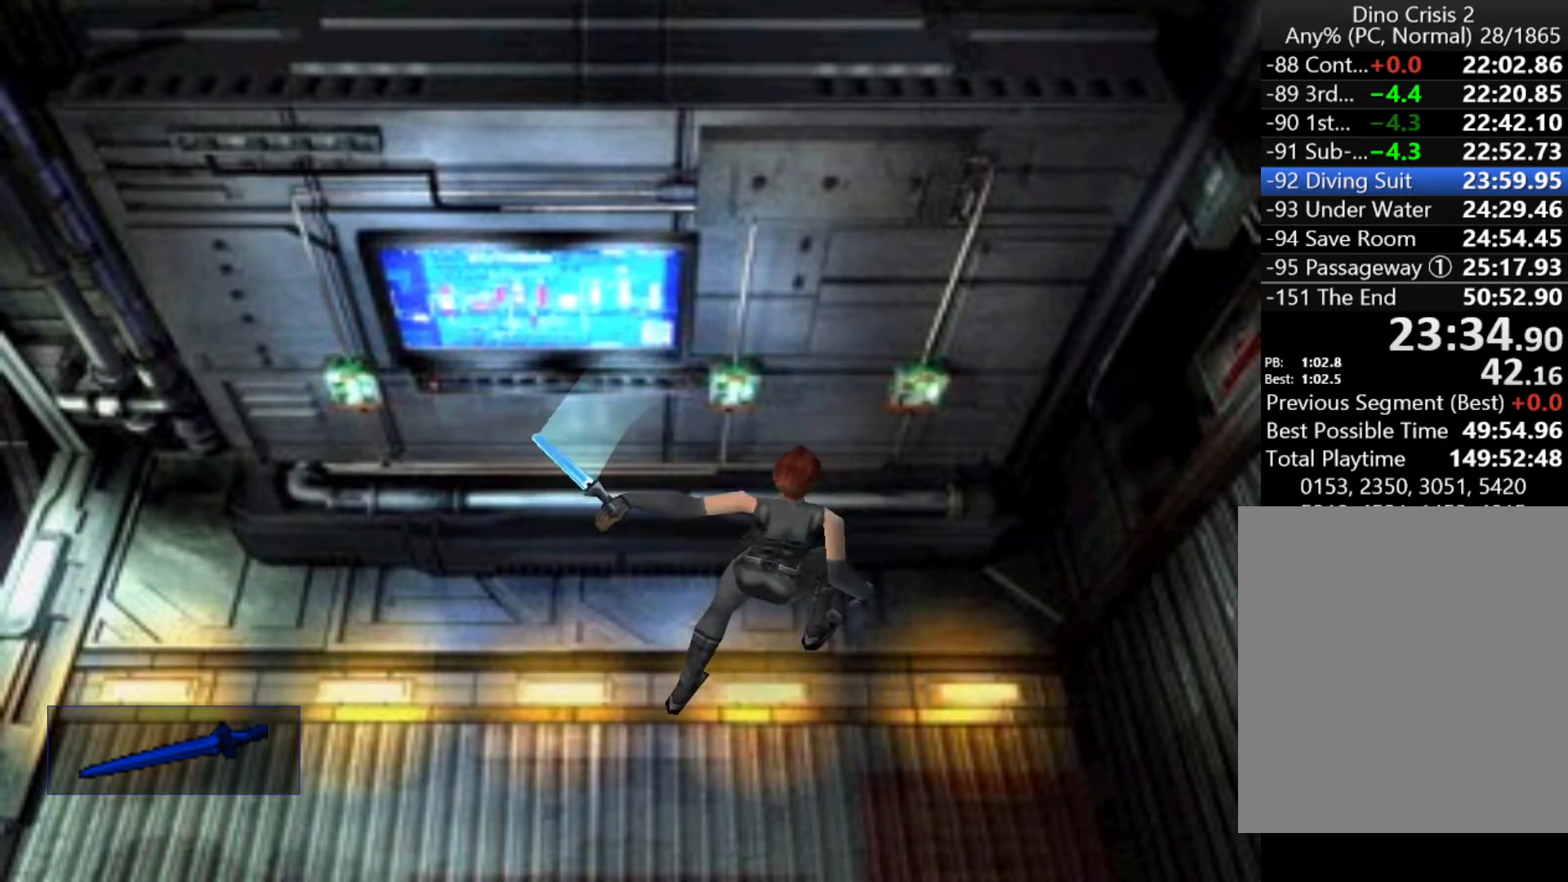
{"keys": ["left"], "events": []}
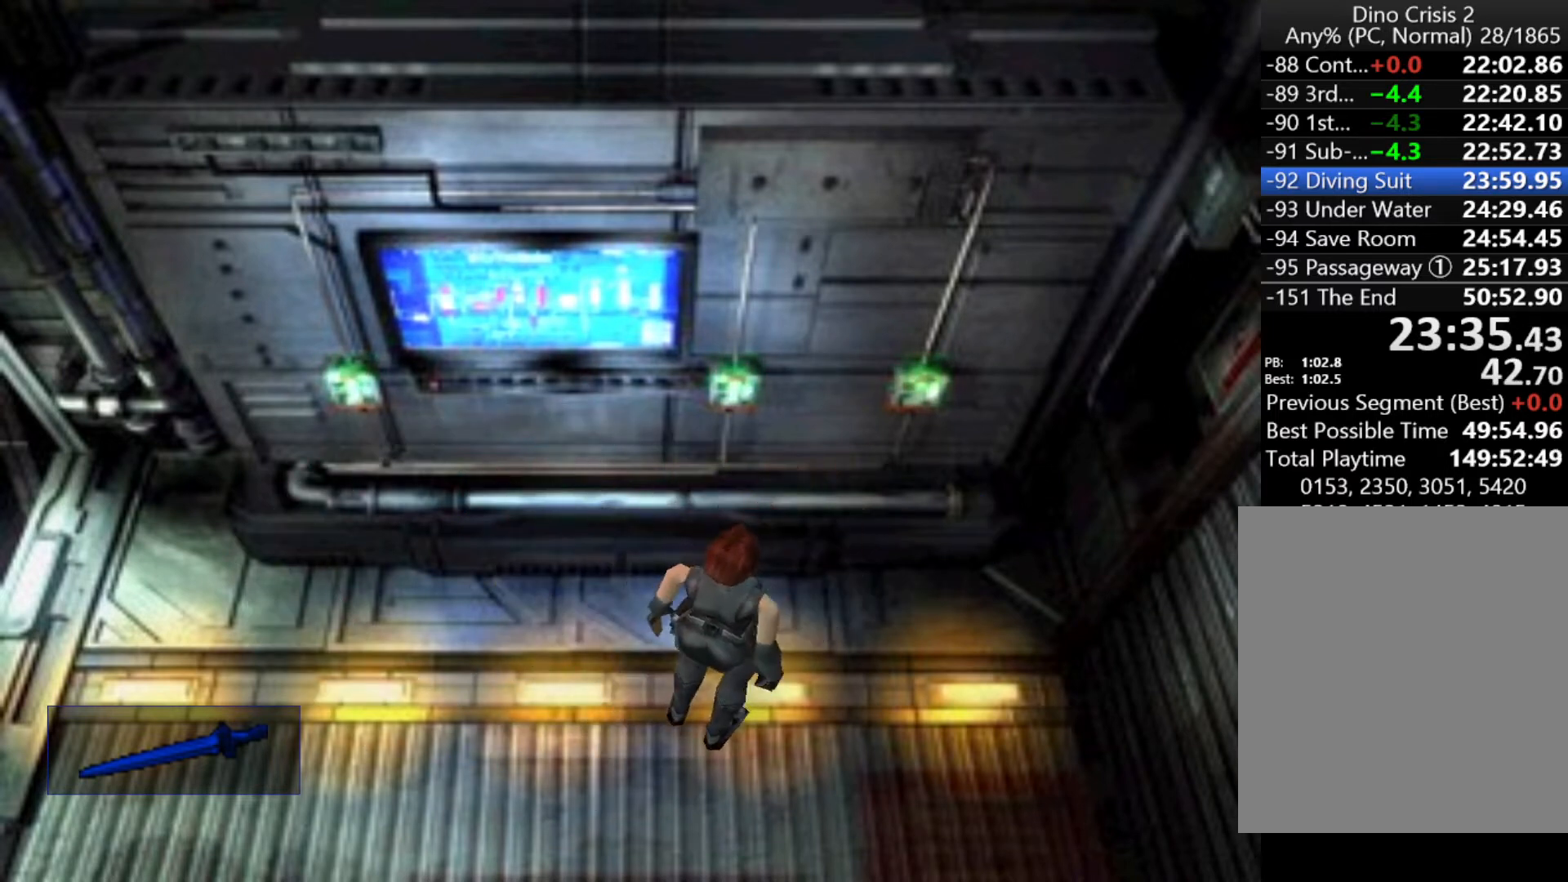
{"keys": ["up"], "events": [[200, "up", "down"], [467, "left", "up"]]}
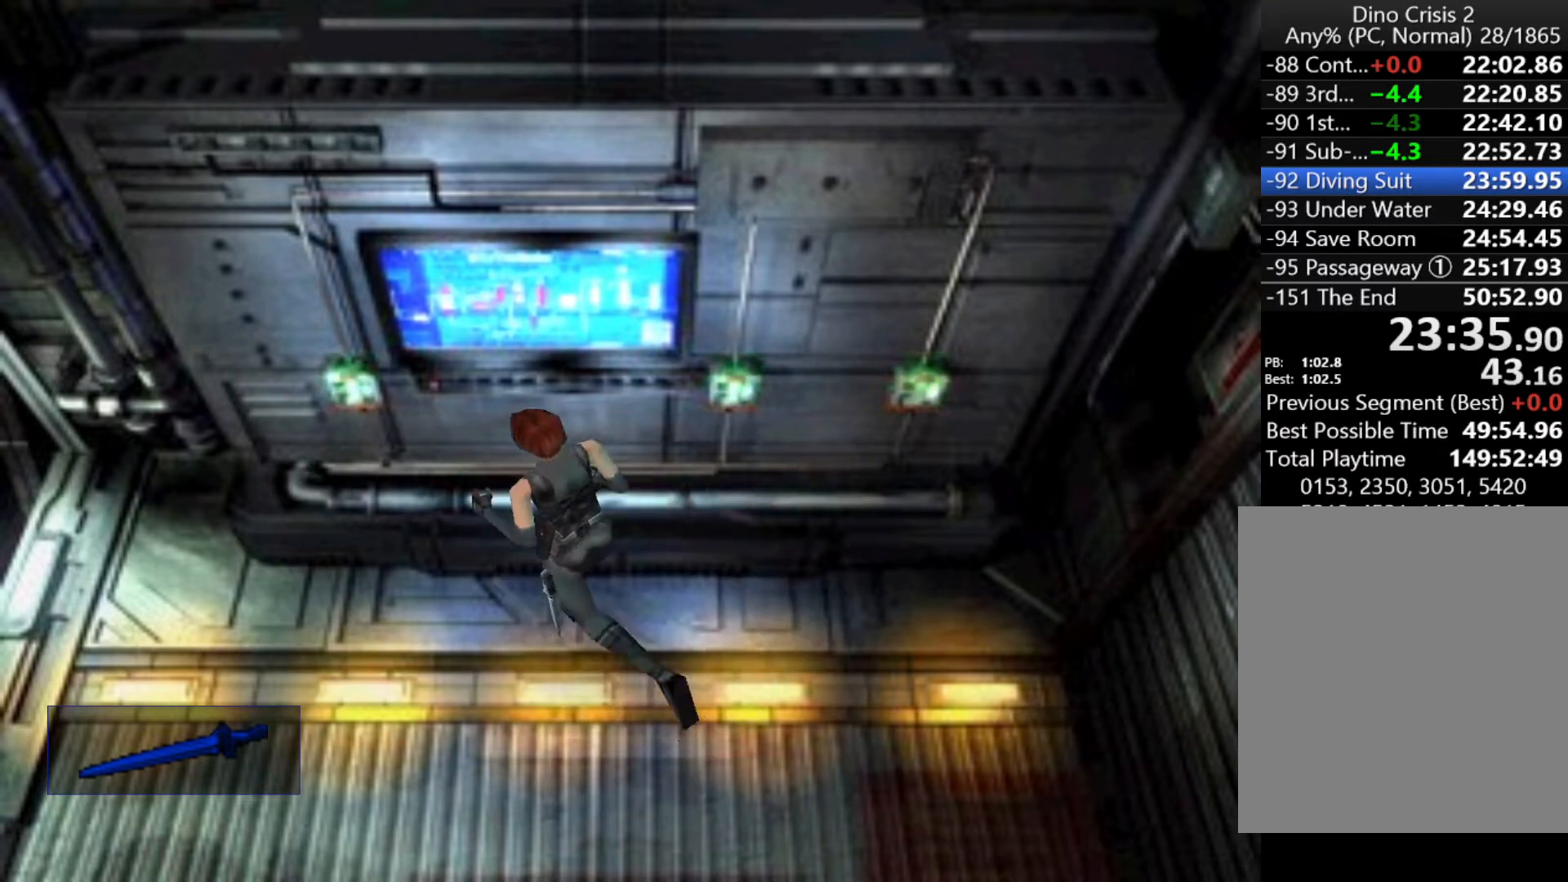
{"keys": ["up"], "events": []}
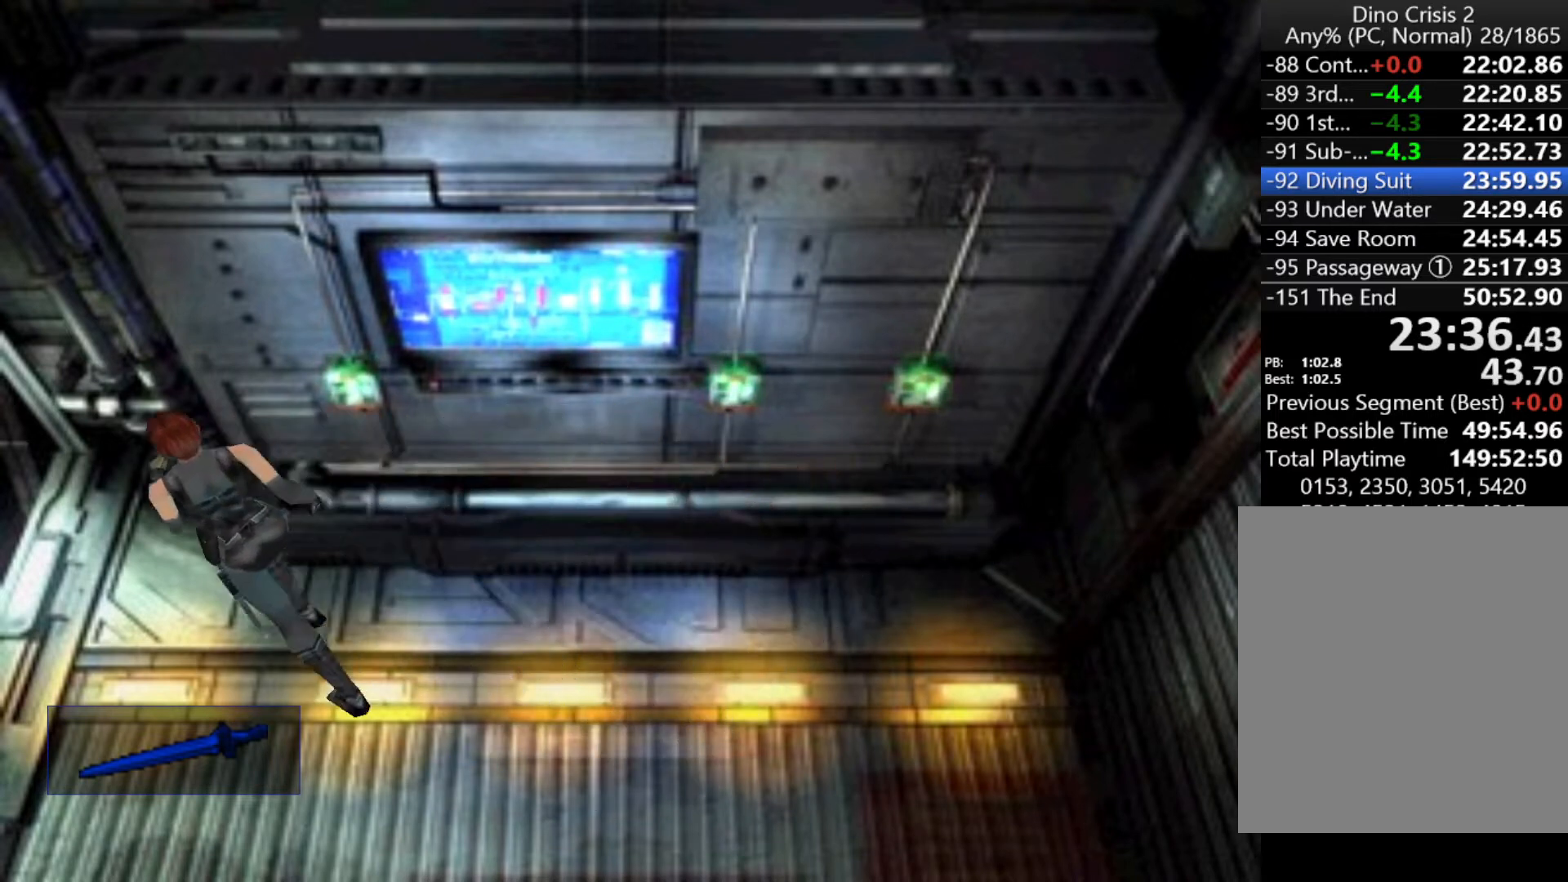
{"keys": ["up"], "events": [[200, "right", "down"], [300, "right", "up"]]}
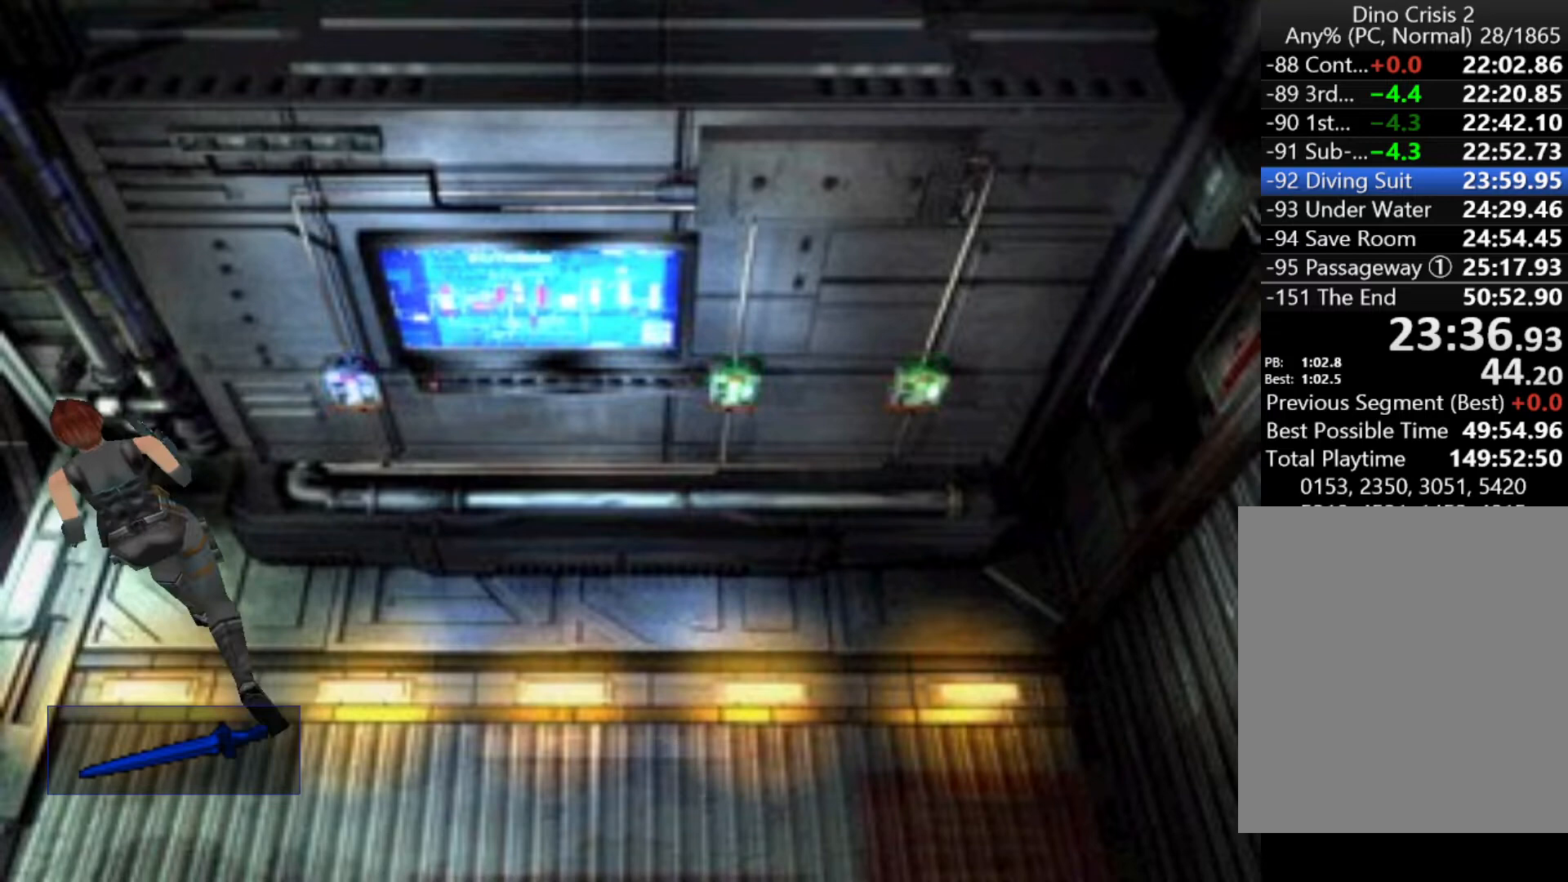
{"keys": ["up"], "events": []}
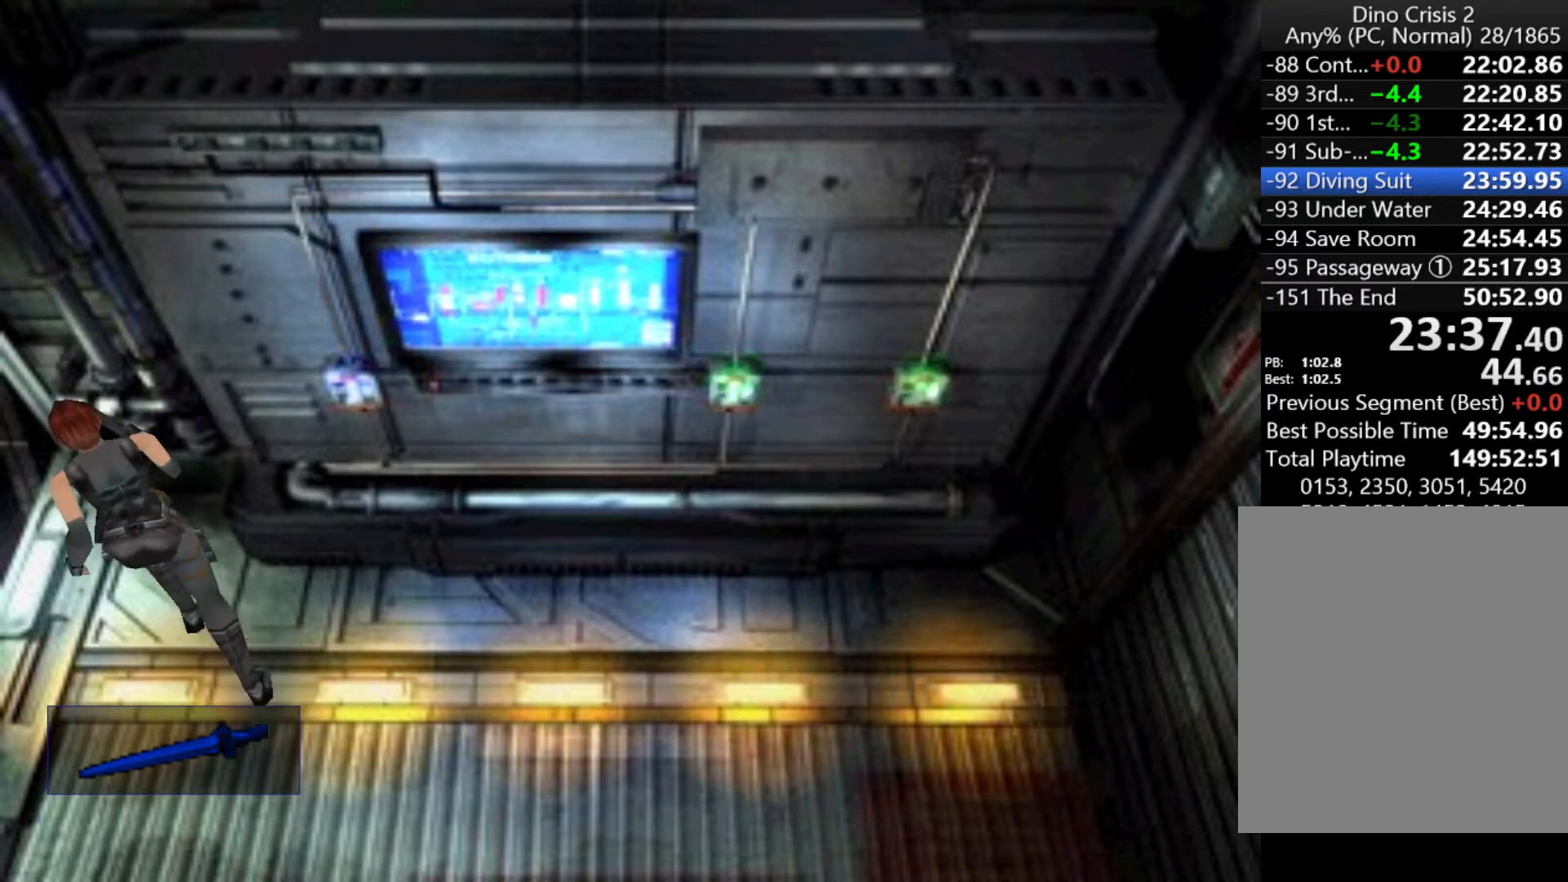
{"keys": ["up"], "events": []}
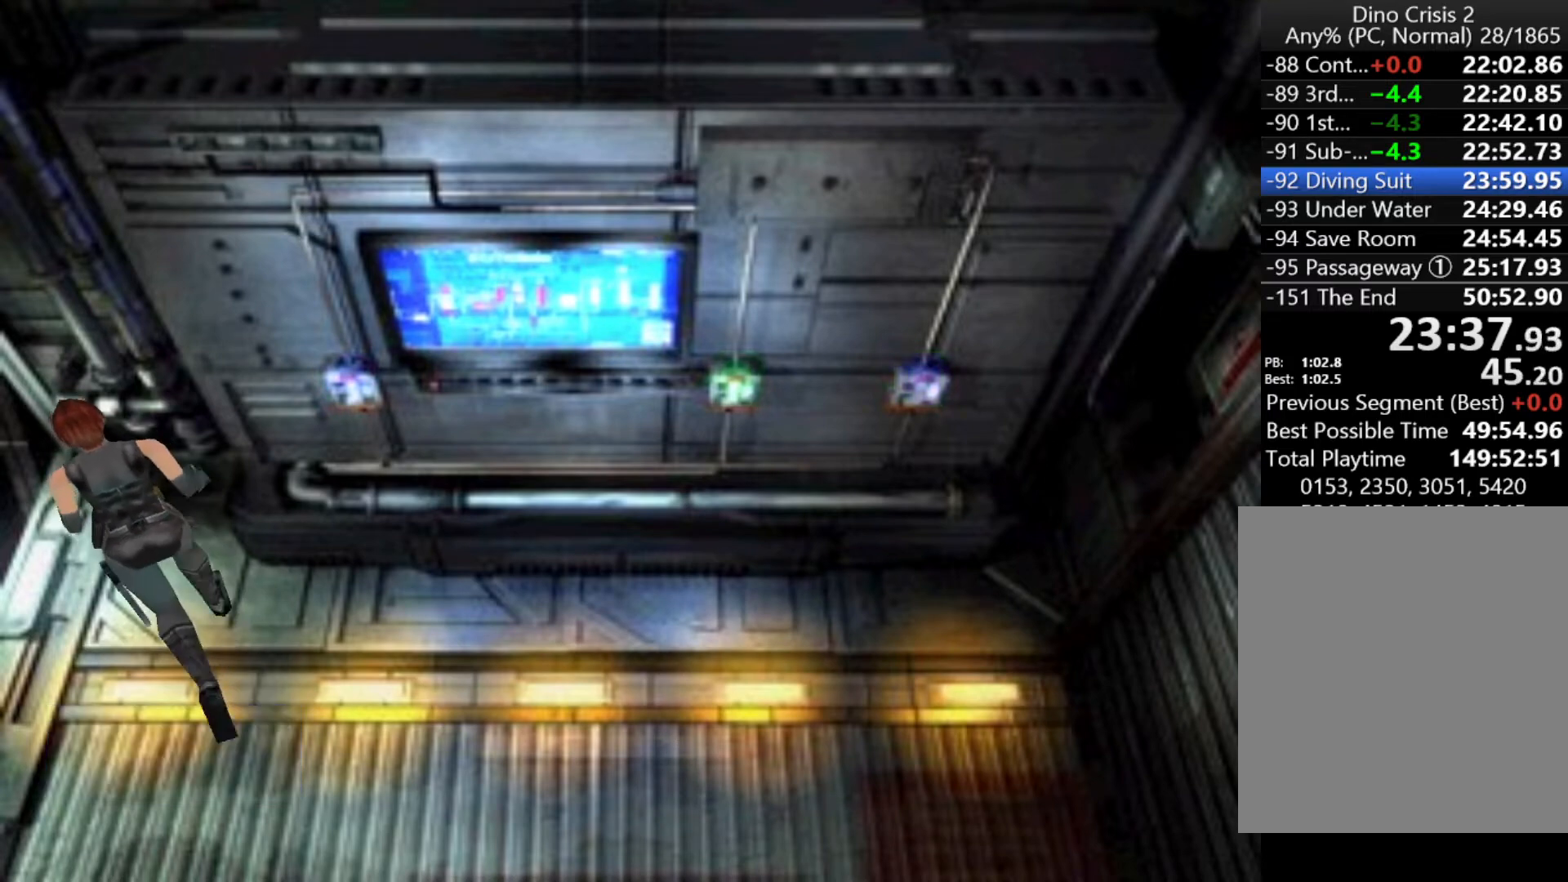
{"keys": ["up"], "events": []}